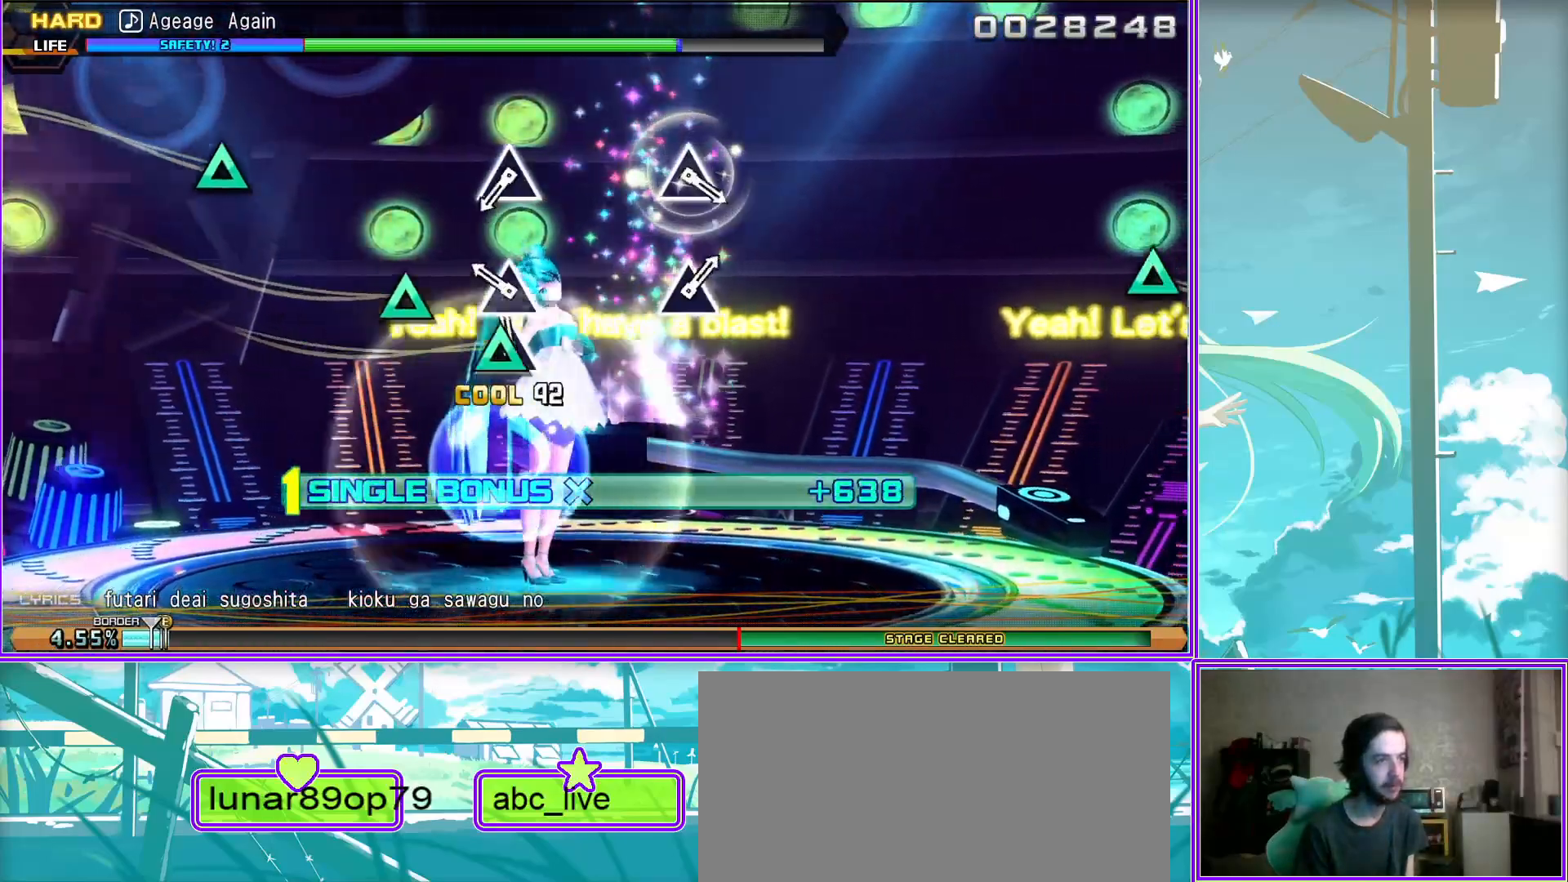
Gameplay with a controller (PlayStation layout); each line is a JSON object with the inputs held at the frame after it. "events" lists button and stick changes between this image and that frame as [ms after this image, input, new state], when the widget could be followed in between.
{"buttons": ["L2"], "left_stick": "center", "right_stick": "center", "events": [[17, "TRIANGLE", "down"], [117, "TRIANGLE", "up"], [367, "TRIANGLE", "down"], [450, "TRIANGLE", "up"]]}
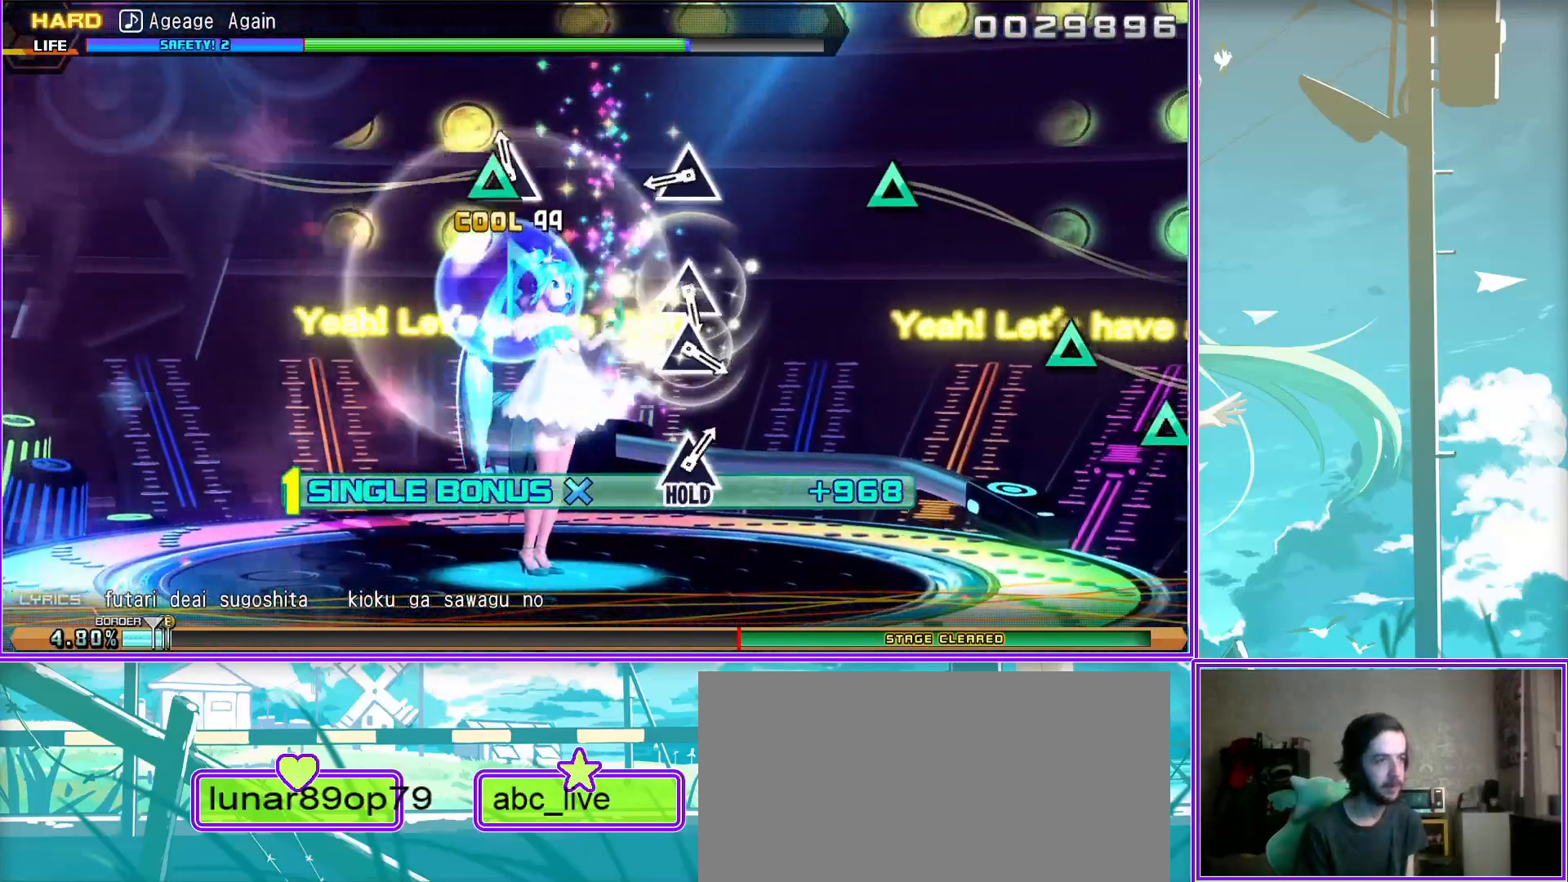
{"buttons": ["L2"], "left_stick": "center", "right_stick": "center", "events": [[183, "TRIANGLE", "down"], [267, "TRIANGLE", "up"], [367, "TRIANGLE", "down"], [450, "TRIANGLE", "up"]]}
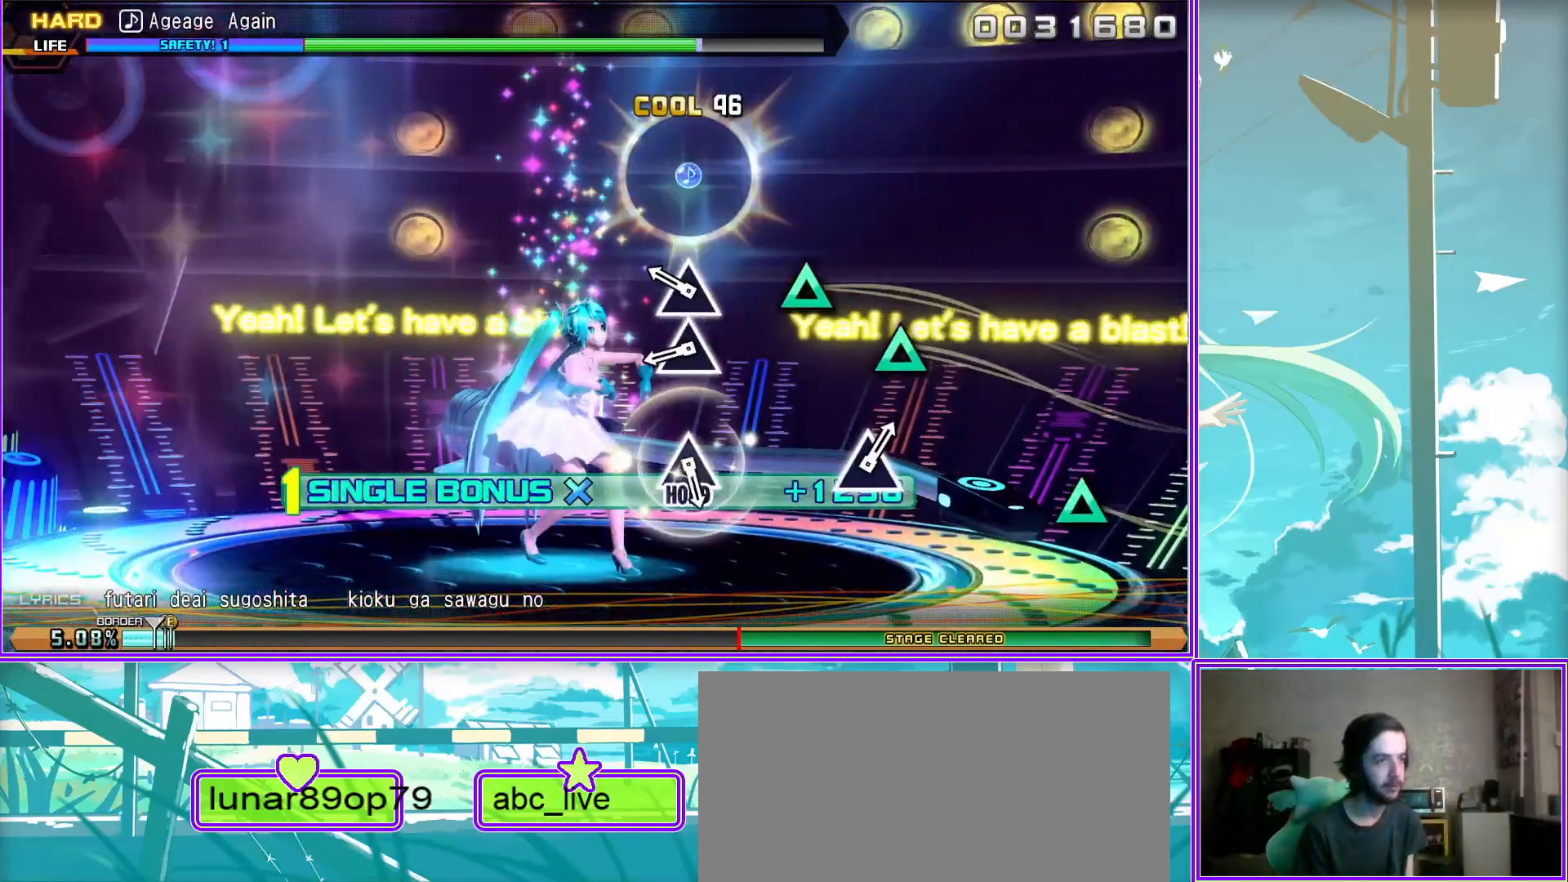
{"buttons": ["TRIANGLE", "L2"], "left_stick": "center", "right_stick": "center", "events": [[217, "TRIANGLE", "down"]]}
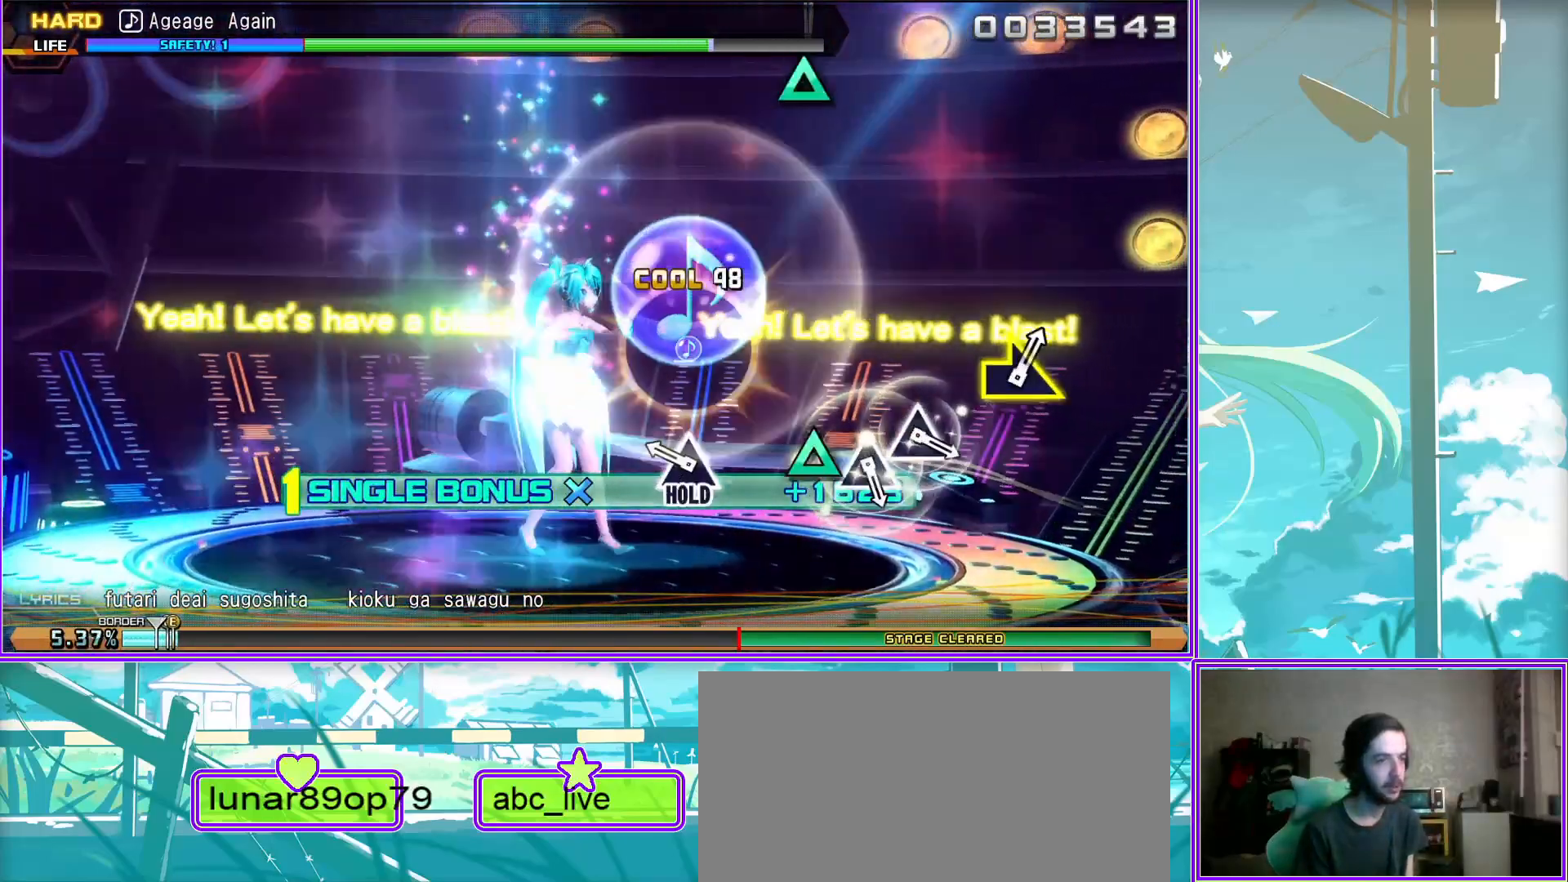
{"buttons": ["L2"], "left_stick": "center", "right_stick": "center", "events": [[50, "TRIANGLE", "up"], [250, "TRIANGLE", "down"], [300, "TRIANGLE", "up"], [400, "TRIANGLE", "down"], [500, "TRIANGLE", "up"]]}
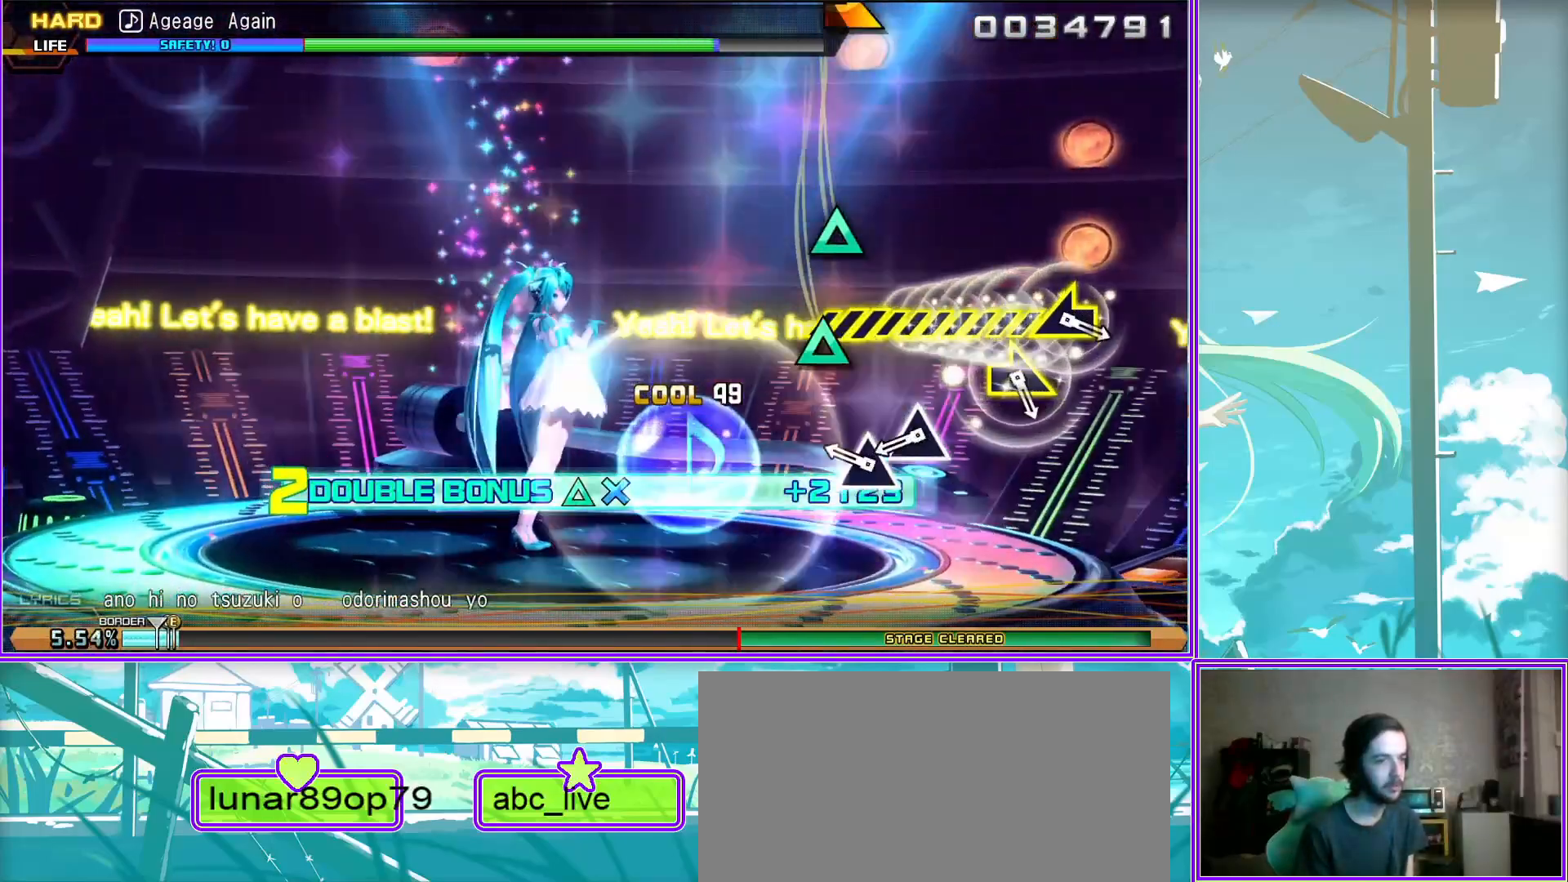
{"buttons": [], "left_stick": "left", "right_stick": "center", "events": [[17, "L2", "up"], [283, "left_stick", "right"], [450, "left_stick", "left"]]}
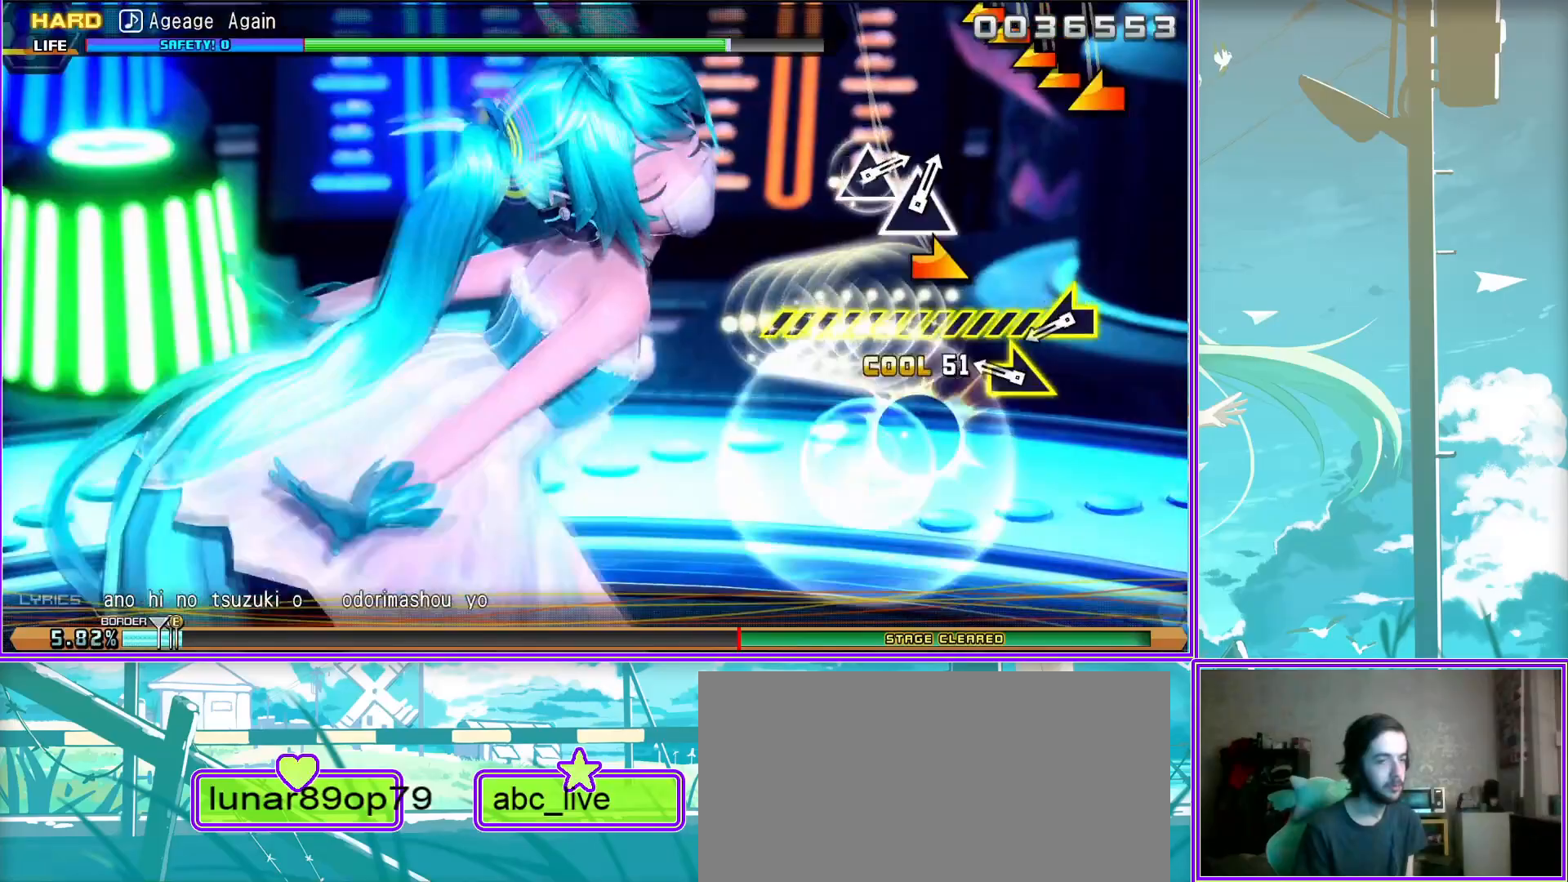
{"buttons": [], "left_stick": "center", "right_stick": "center", "events": [[433, "left_stick", "center"]]}
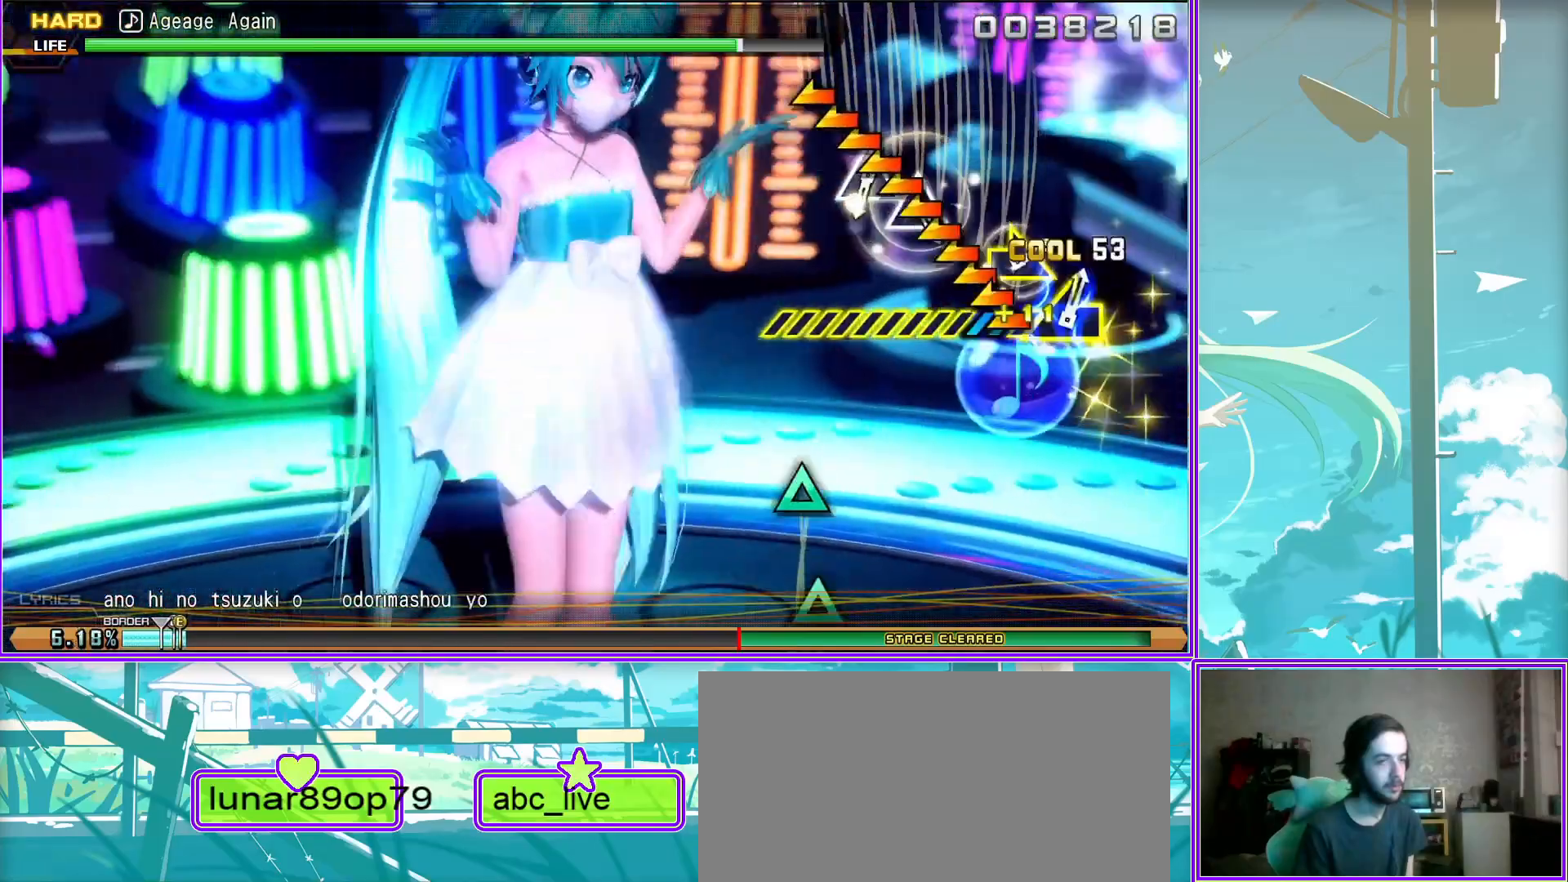
{"buttons": [], "left_stick": "center", "right_stick": "center", "events": [[83, "TRIANGLE", "down"], [167, "TRIANGLE", "up"], [267, "TRIANGLE", "down"], [383, "TRIANGLE", "up"]]}
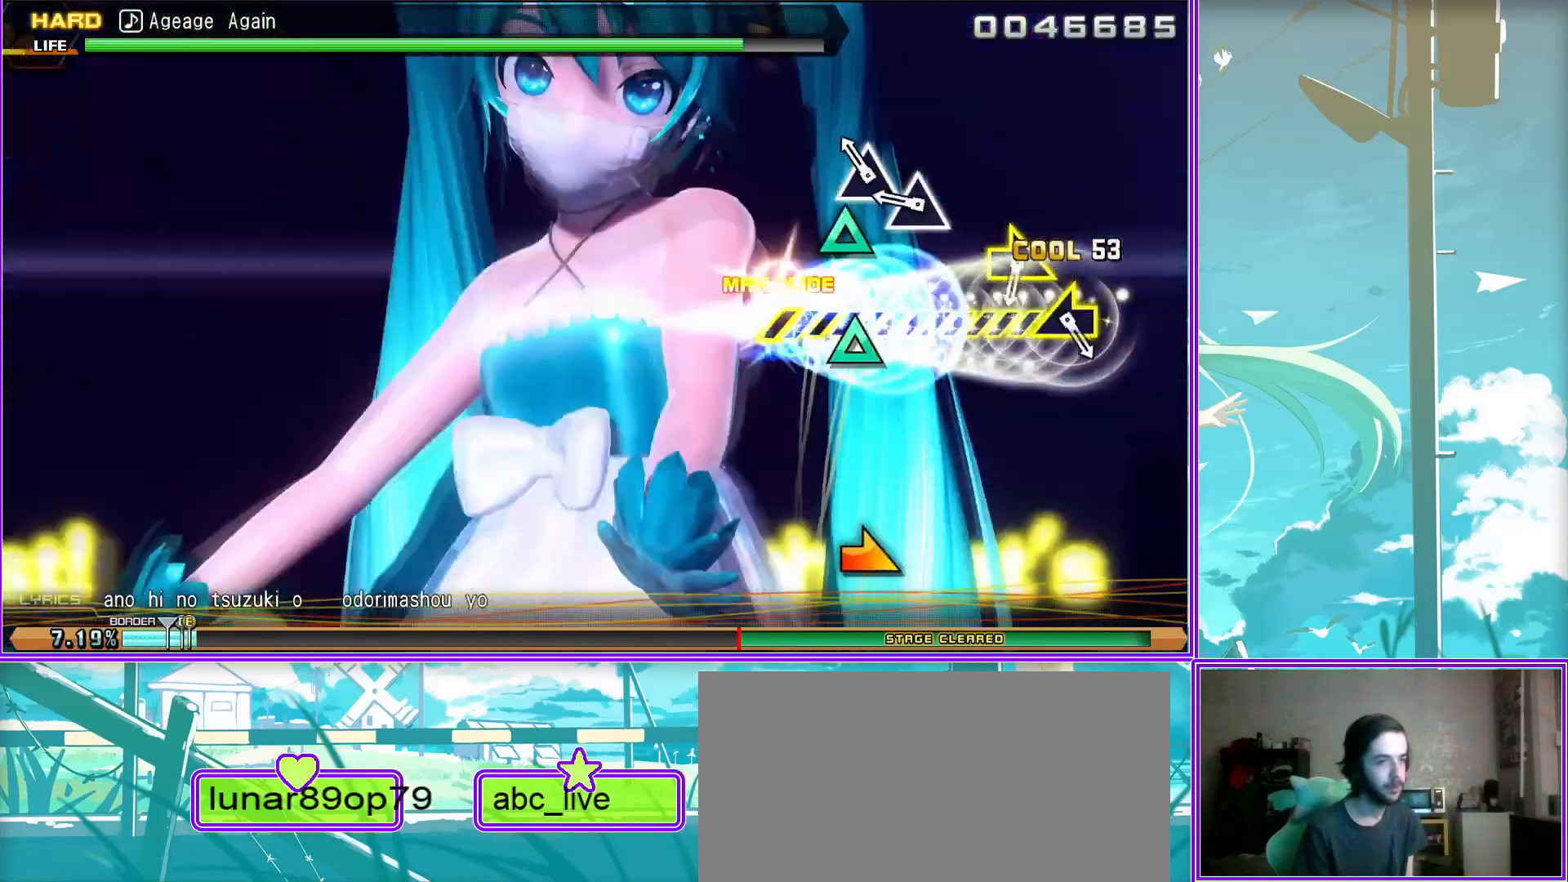
{"buttons": [], "left_stick": "left", "right_stick": "center", "events": [[117, "left_stick", "right"], [317, "left_stick", "left"]]}
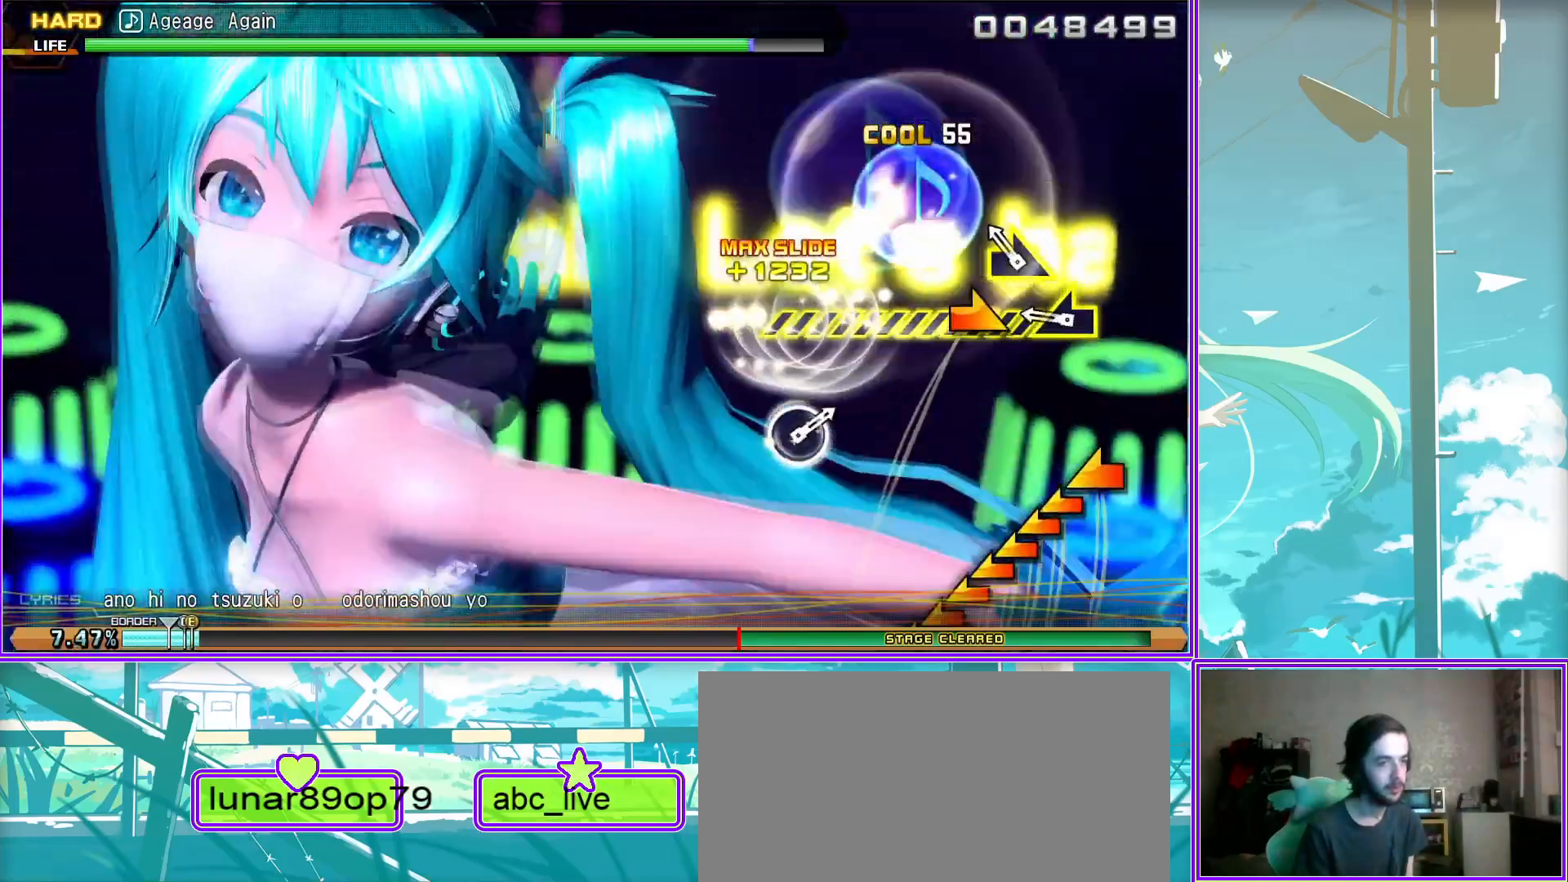
{"buttons": [], "left_stick": "center", "right_stick": "center", "events": [[450, "left_stick", "center"]]}
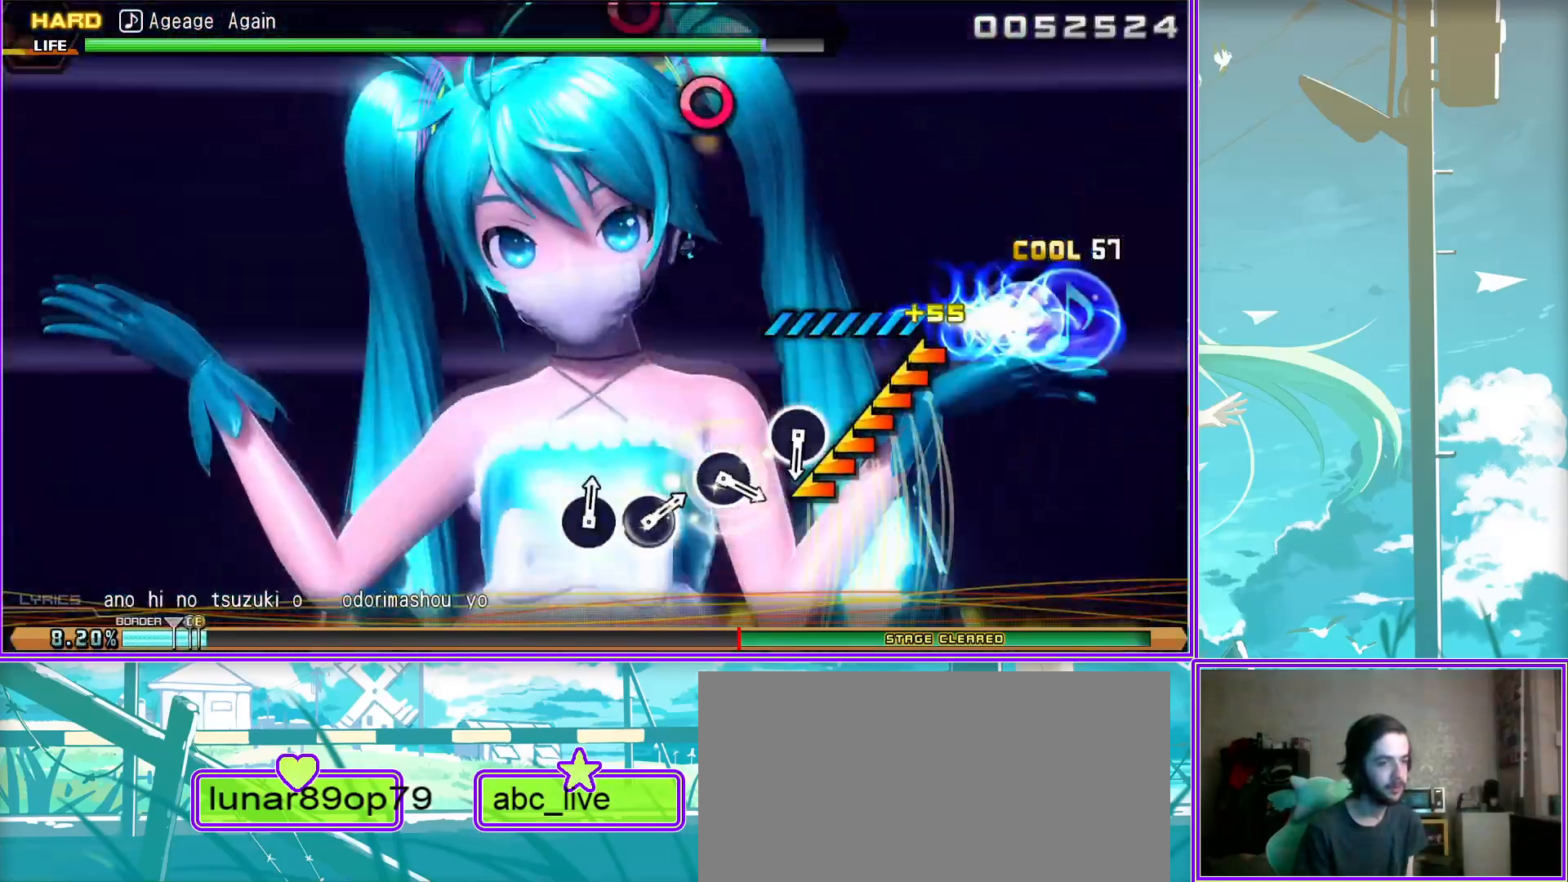
{"buttons": [], "left_stick": "center", "right_stick": "center", "events": [[83, "CIRCLE", "down"], [233, "CIRCLE", "up"], [400, "CIRCLE", "down"], [467, "CIRCLE", "up"]]}
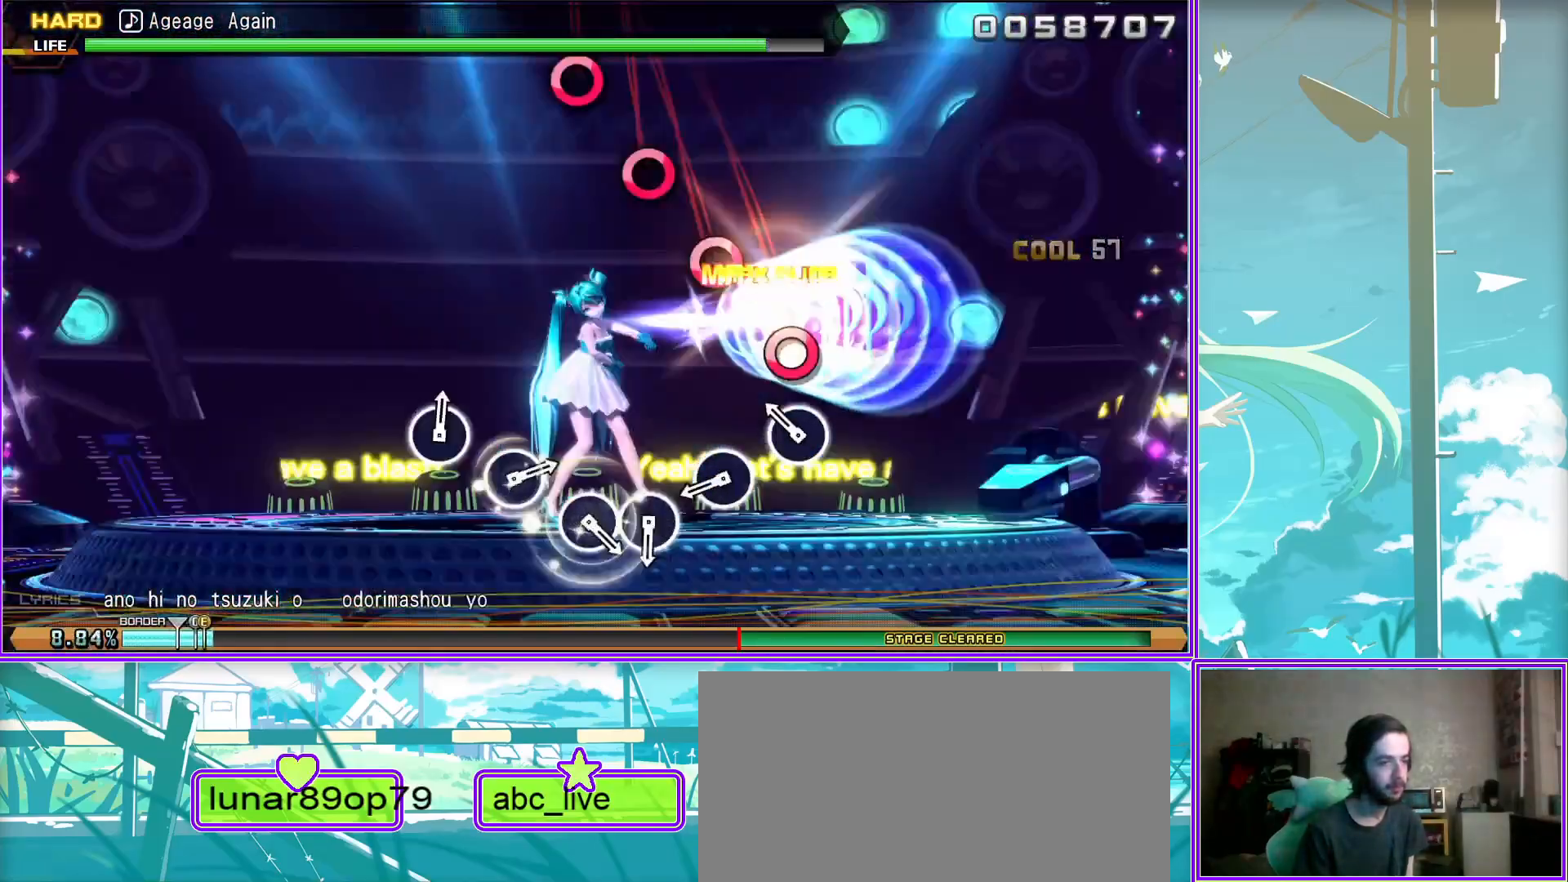
{"buttons": [], "left_stick": "center", "right_stick": "center", "events": [[217, "CIRCLE", "down"], [250, "CIRCLE", "up"], [333, "CIRCLE", "down"], [417, "CIRCLE", "up"]]}
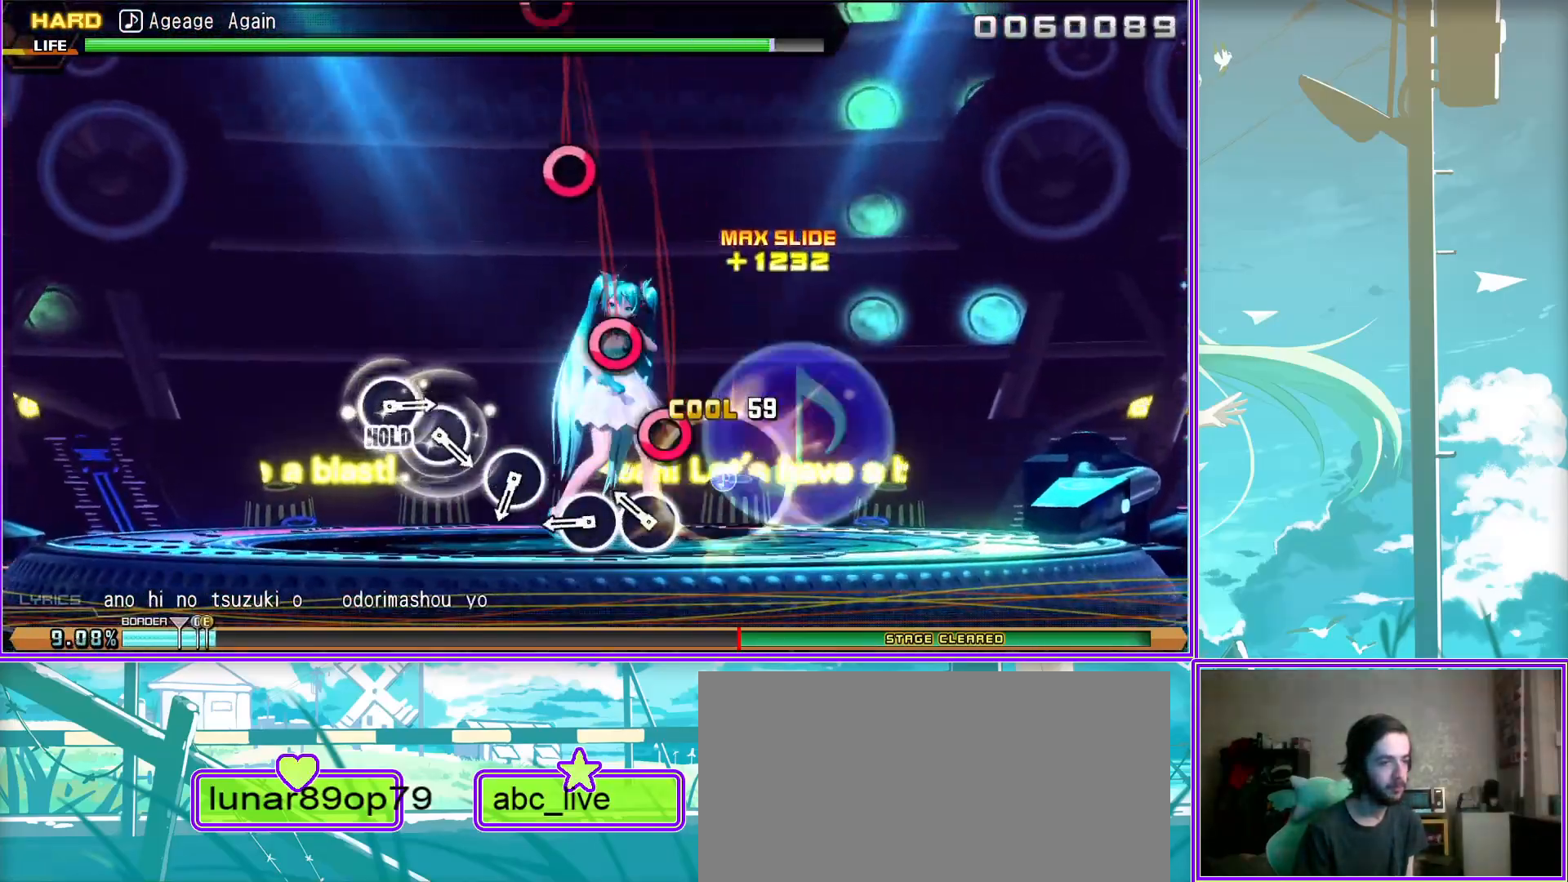
{"buttons": [], "left_stick": "center", "right_stick": "center", "events": [[83, "CIRCLE", "down"], [217, "CIRCLE", "up"], [333, "CIRCLE", "down"], [450, "CIRCLE", "up"]]}
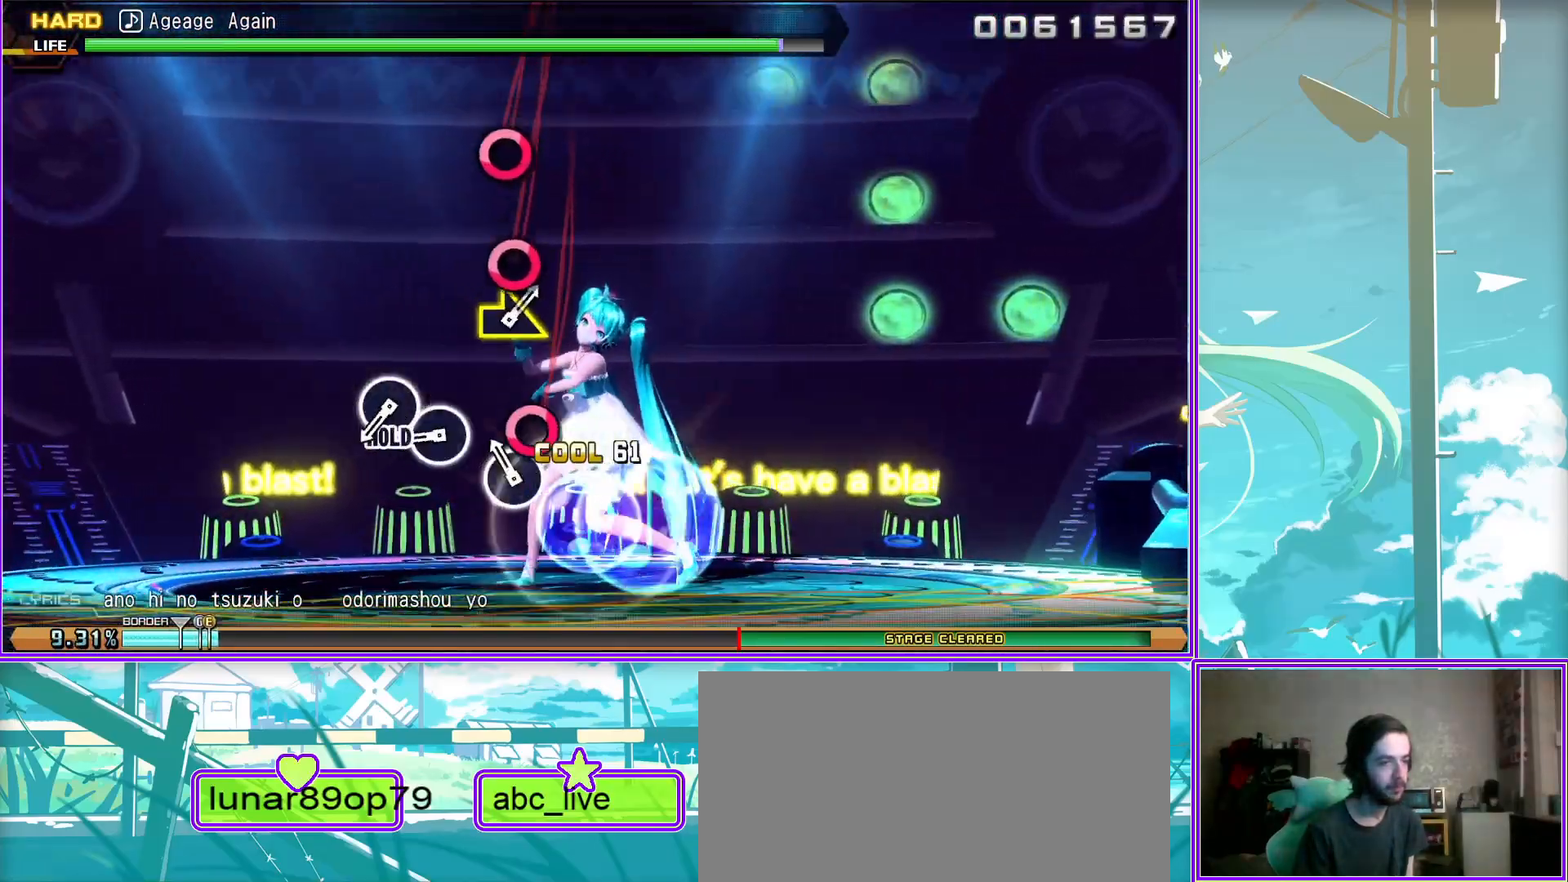
{"buttons": ["CIRCLE"], "left_stick": "center", "right_stick": "center", "events": [[17, "CIRCLE", "down"]]}
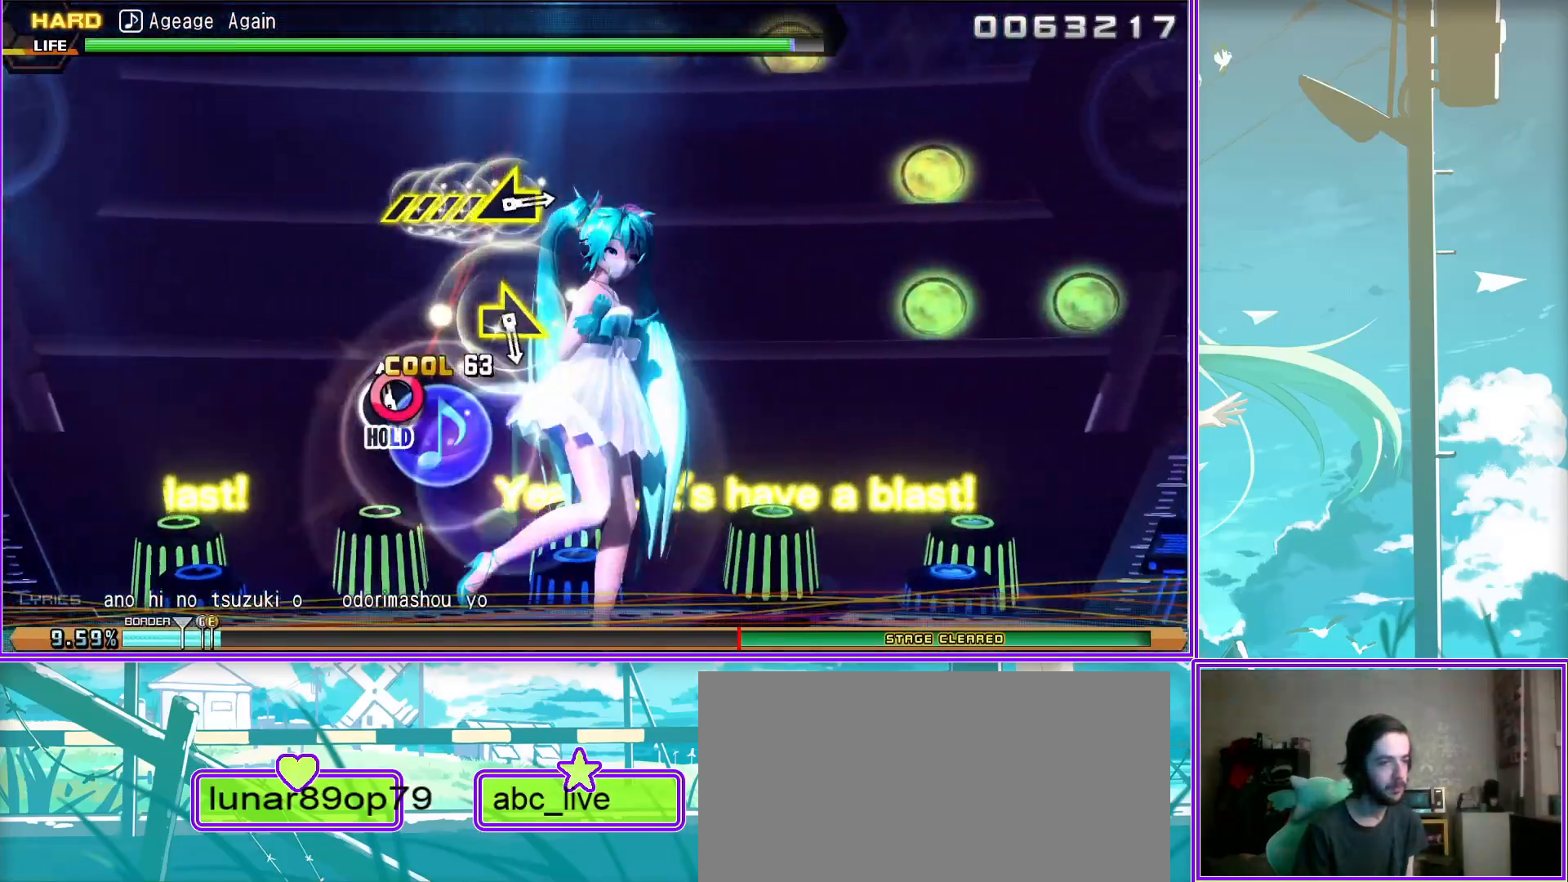
{"buttons": ["CIRCLE"], "left_stick": "center", "right_stick": "center", "events": [[167, "left_stick", "right"], [400, "left_stick", "center"]]}
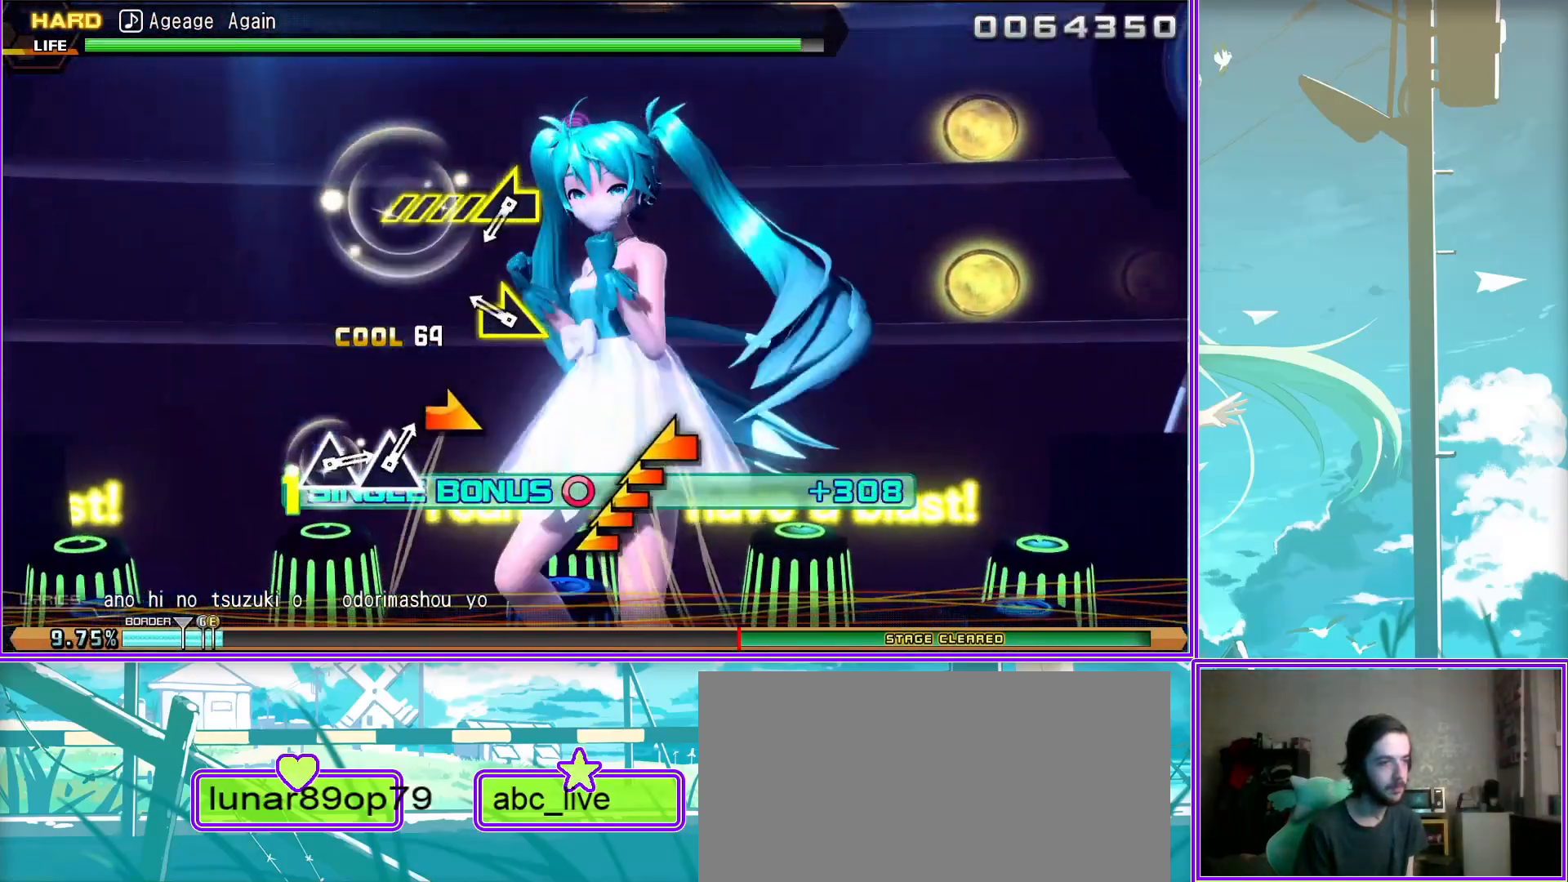
{"buttons": ["L2"], "left_stick": "center", "right_stick": "center", "events": [[117, "left_stick", "down-left"], [167, "L2", "down"], [217, "CIRCLE", "up"], [350, "left_stick", "center"]]}
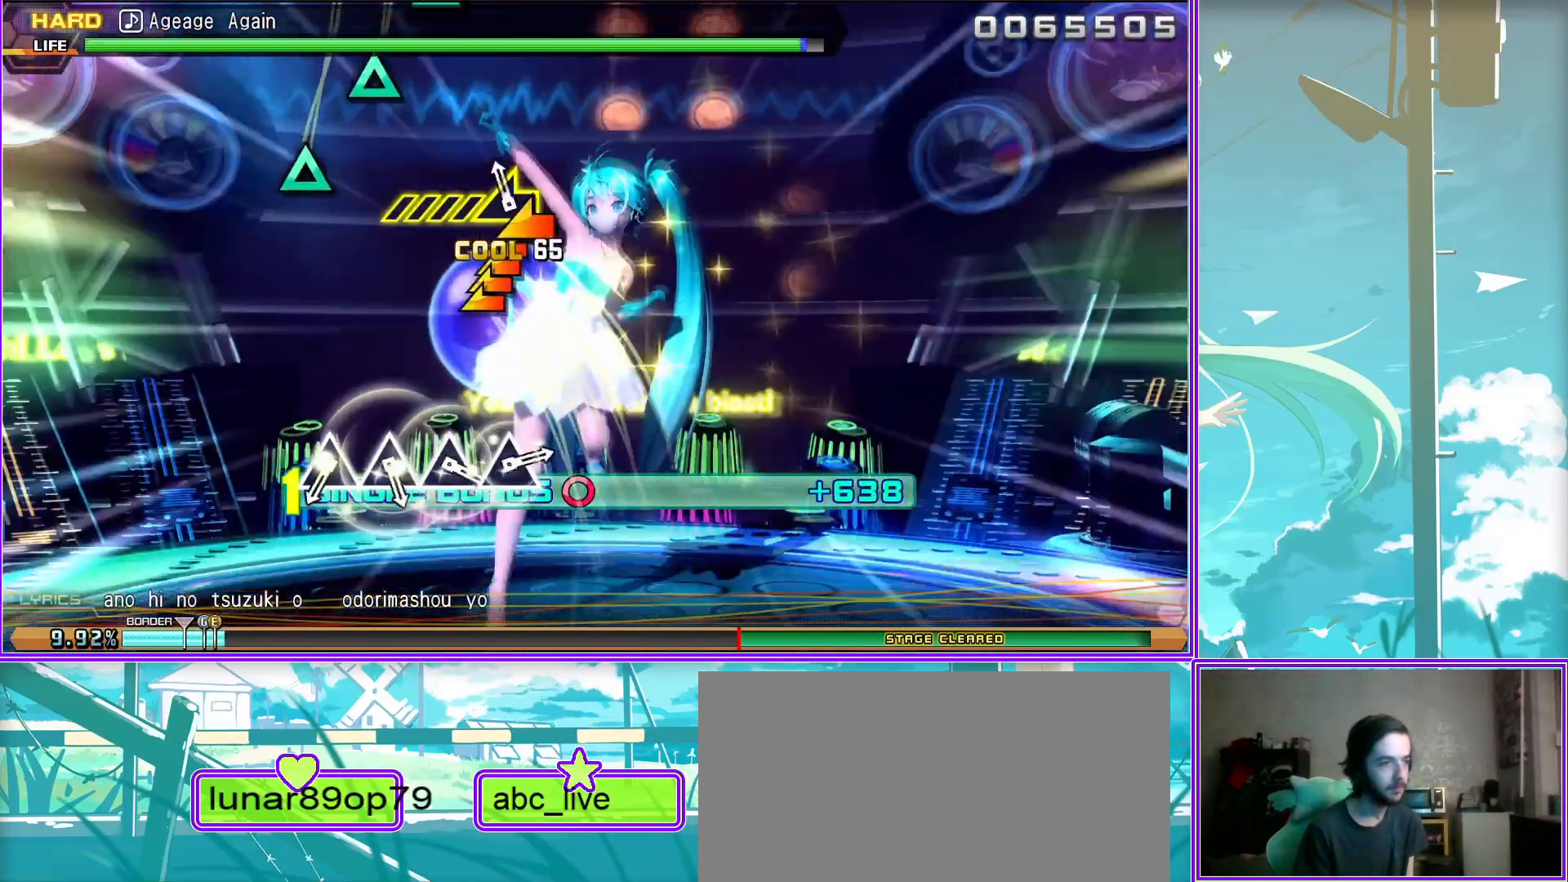
{"buttons": ["L2"], "left_stick": "center", "right_stick": "center", "events": [[33, "TRIANGLE", "down"], [100, "TRIANGLE", "up"], [217, "TRIANGLE", "down"], [283, "TRIANGLE", "up"], [400, "TRIANGLE", "down"], [483, "TRIANGLE", "up"]]}
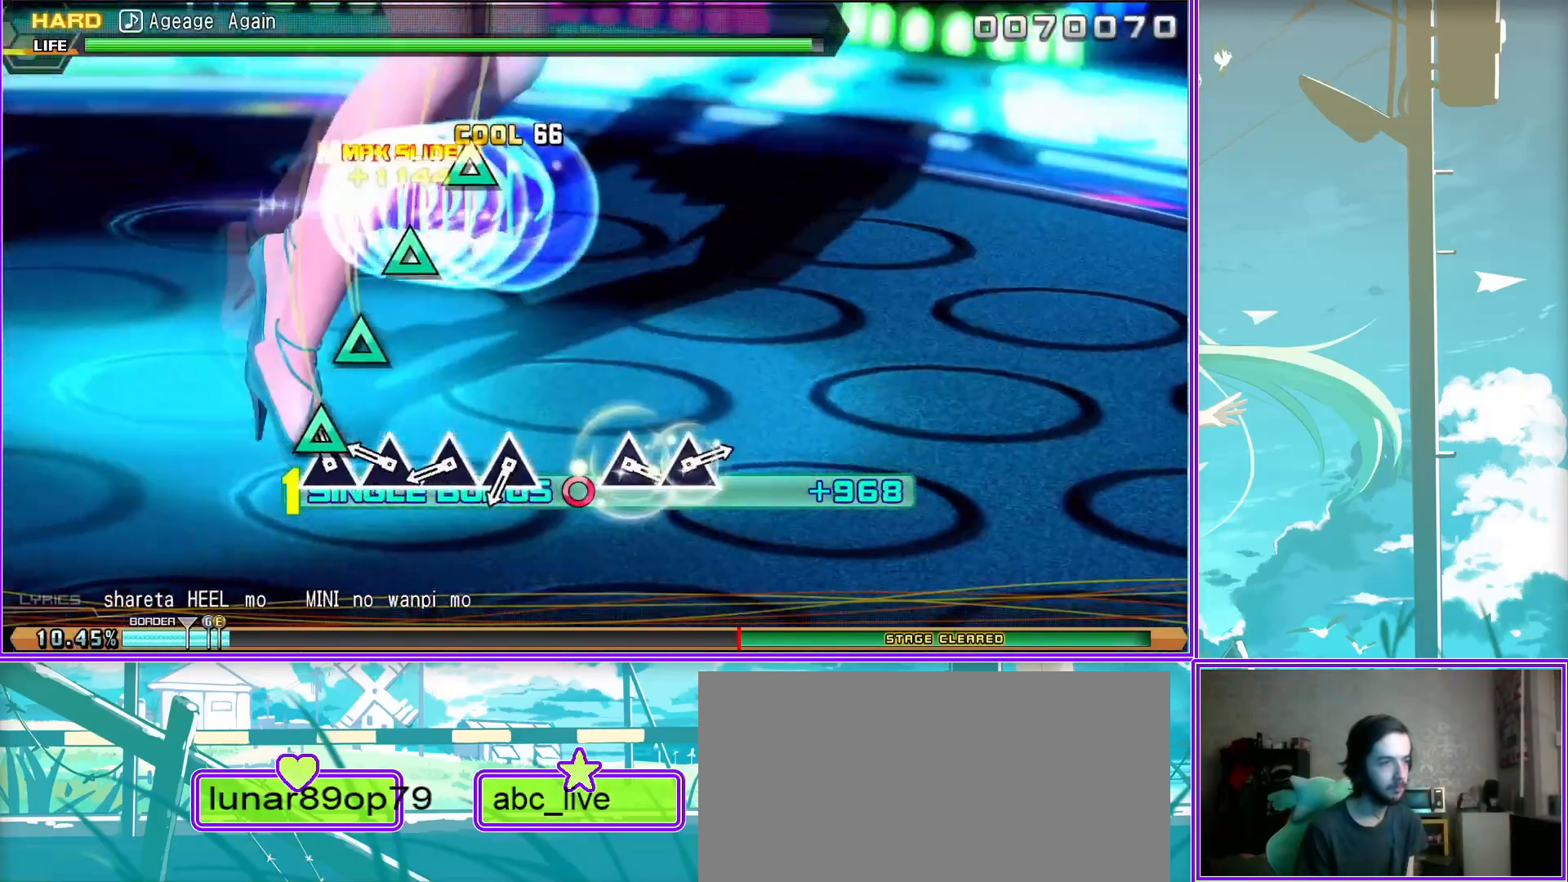
{"buttons": ["L2"], "left_stick": "center", "right_stick": "center", "events": [[67, "TRIANGLE", "down"], [133, "TRIANGLE", "up"], [367, "TRIANGLE", "down"], [450, "TRIANGLE", "up"]]}
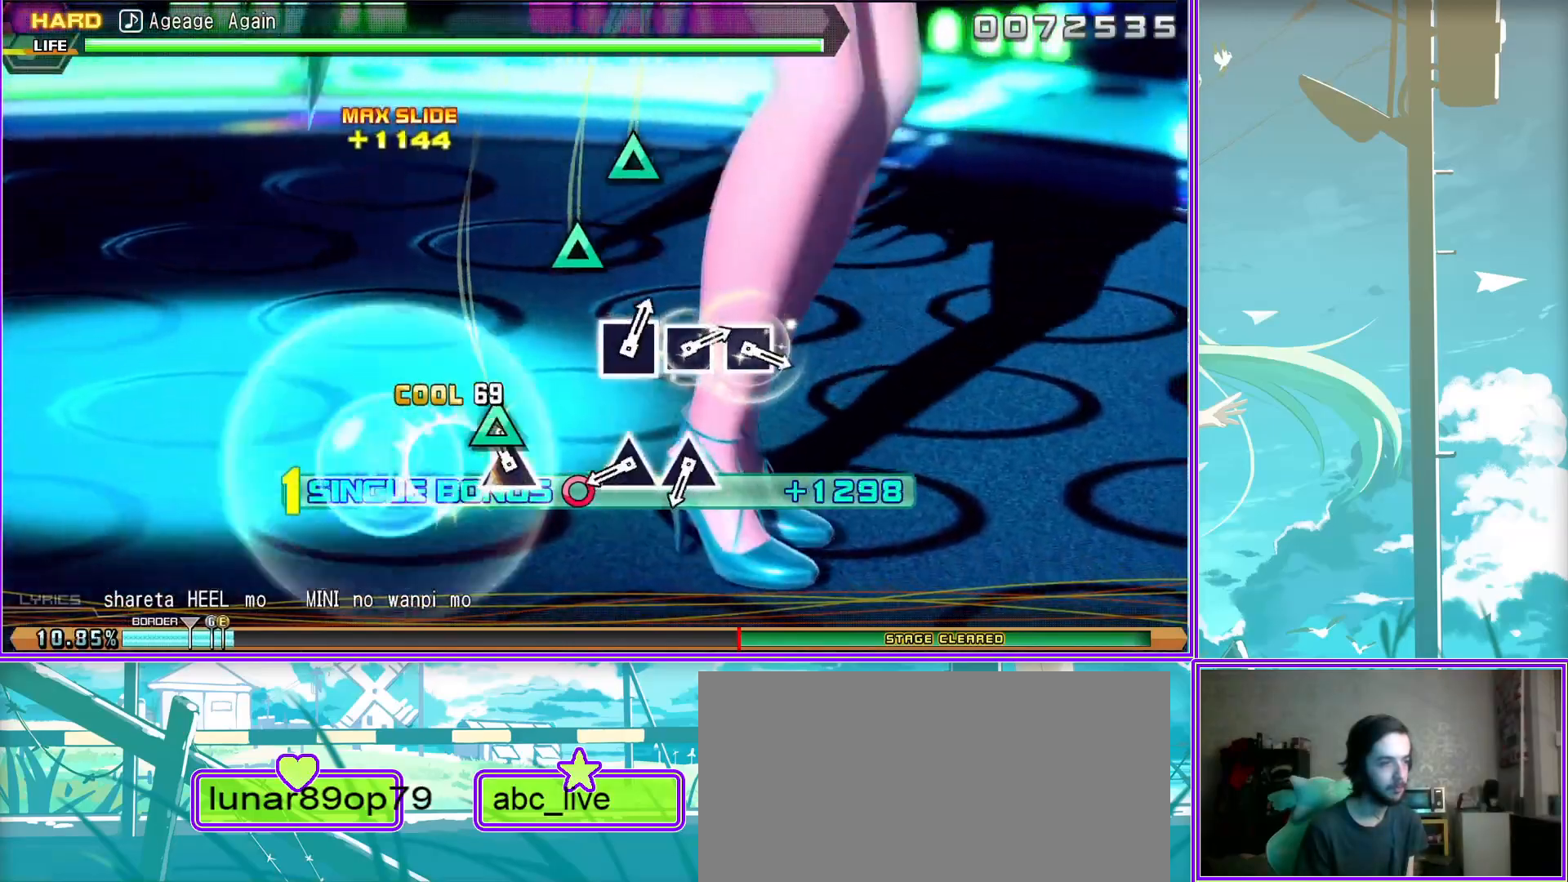
{"buttons": ["L2"], "left_stick": "center", "right_stick": "center", "events": [[50, "TRIANGLE", "down"], [133, "TRIANGLE", "up"], [400, "SQUARE", "down"], [500, "SQUARE", "up"]]}
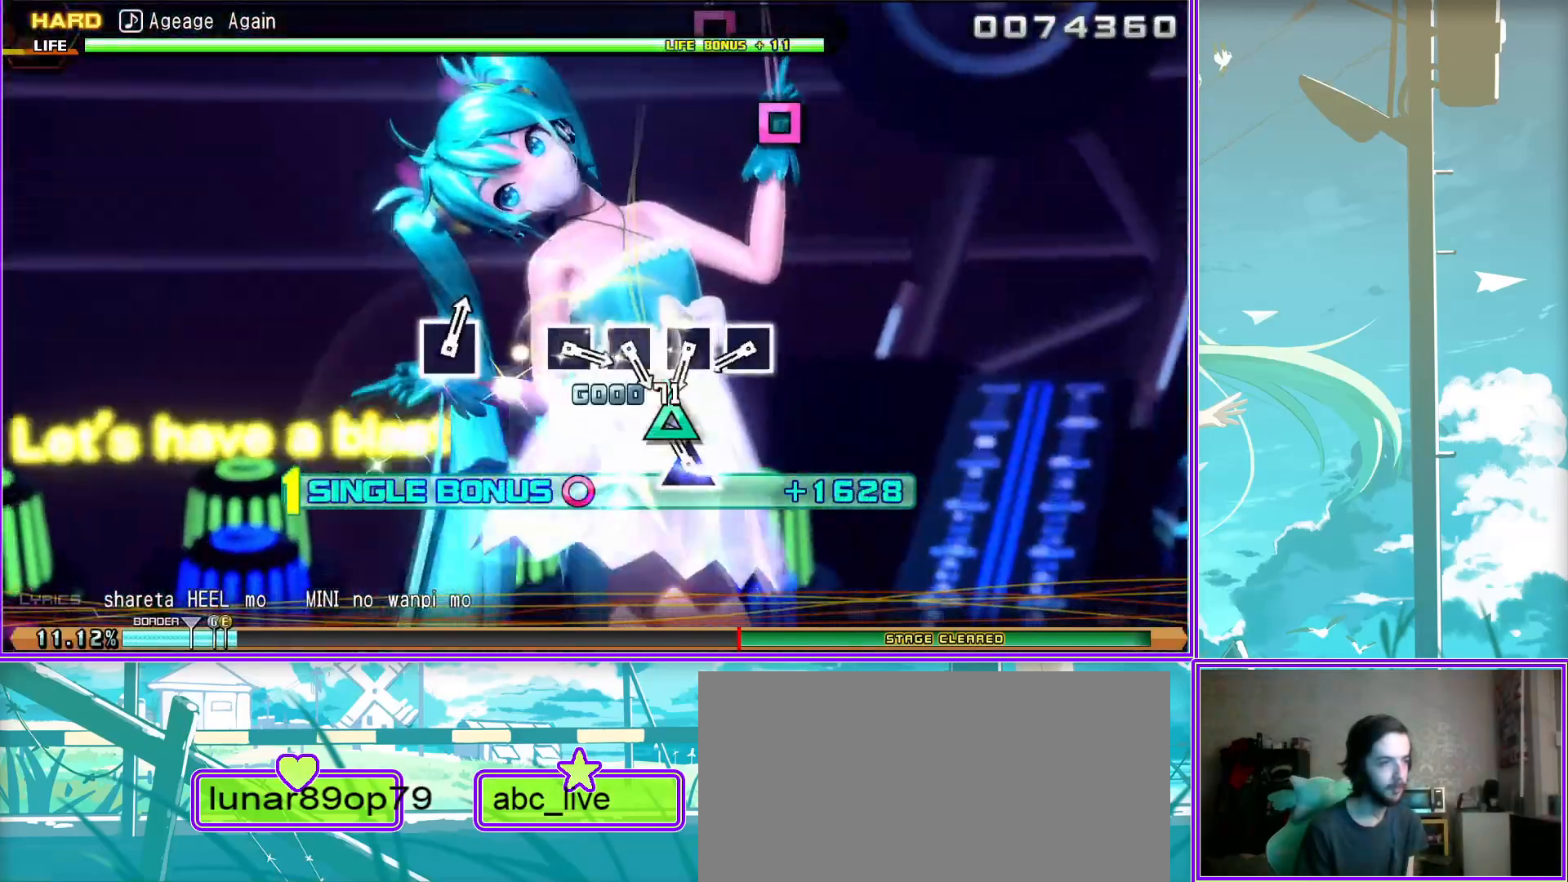
{"buttons": ["SQUARE", "L2"], "left_stick": "center", "right_stick": "center", "events": [[100, "SQUARE", "down"], [217, "SQUARE", "up"], [267, "SQUARE", "down"], [367, "SQUARE", "up"], [400, "SQUARE", "down"]]}
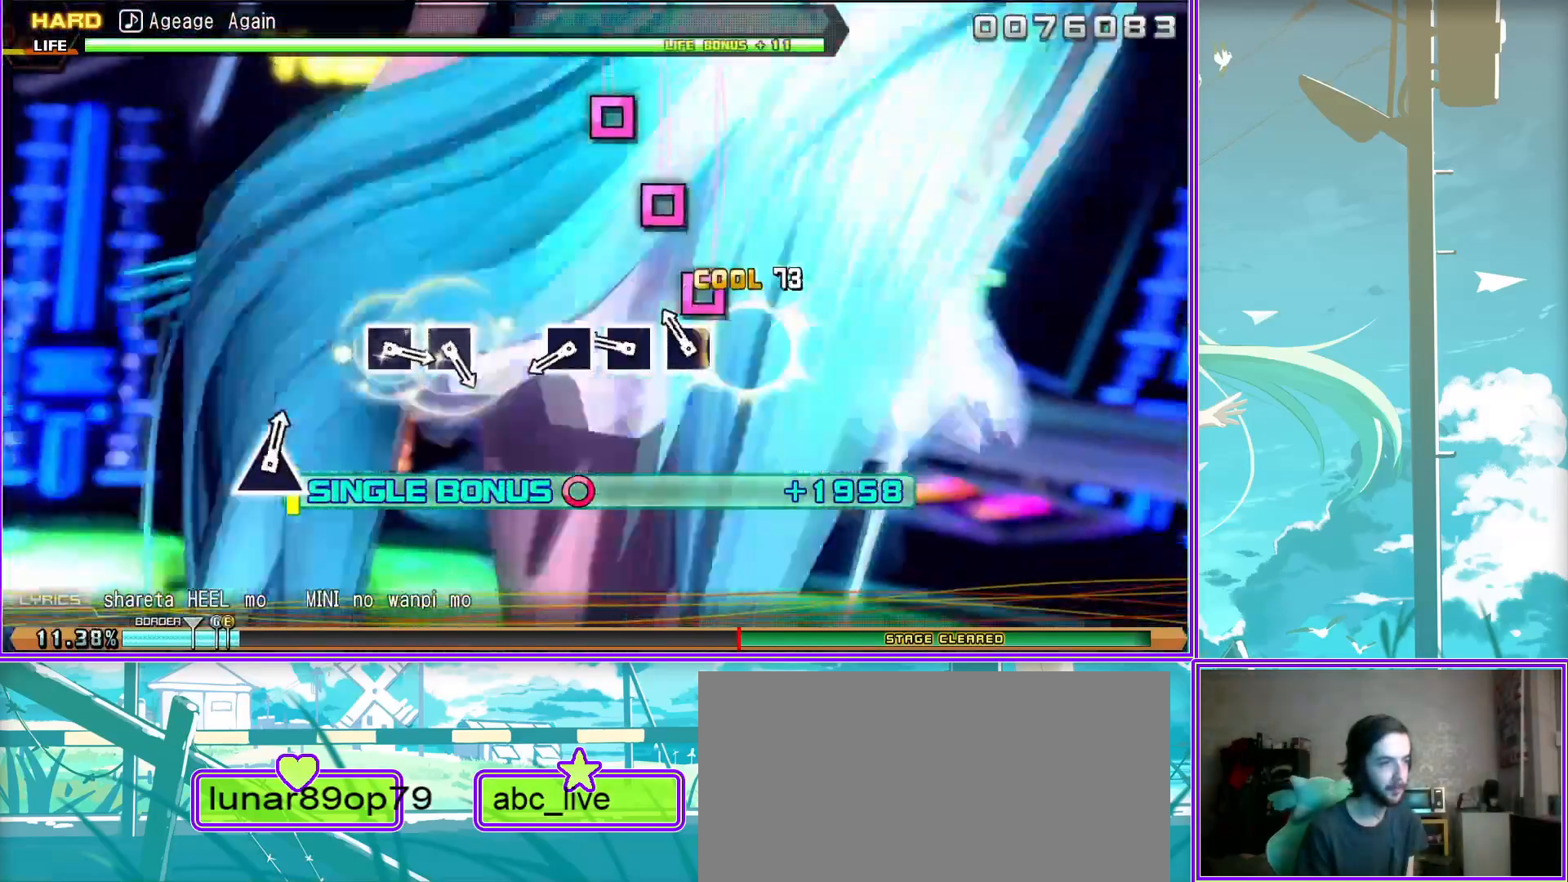
{"buttons": ["SQUARE", "L2"], "left_stick": "center", "right_stick": "center", "events": [[17, "SQUARE", "up"], [233, "SQUARE", "down"], [333, "SQUARE", "up"], [417, "SQUARE", "down"]]}
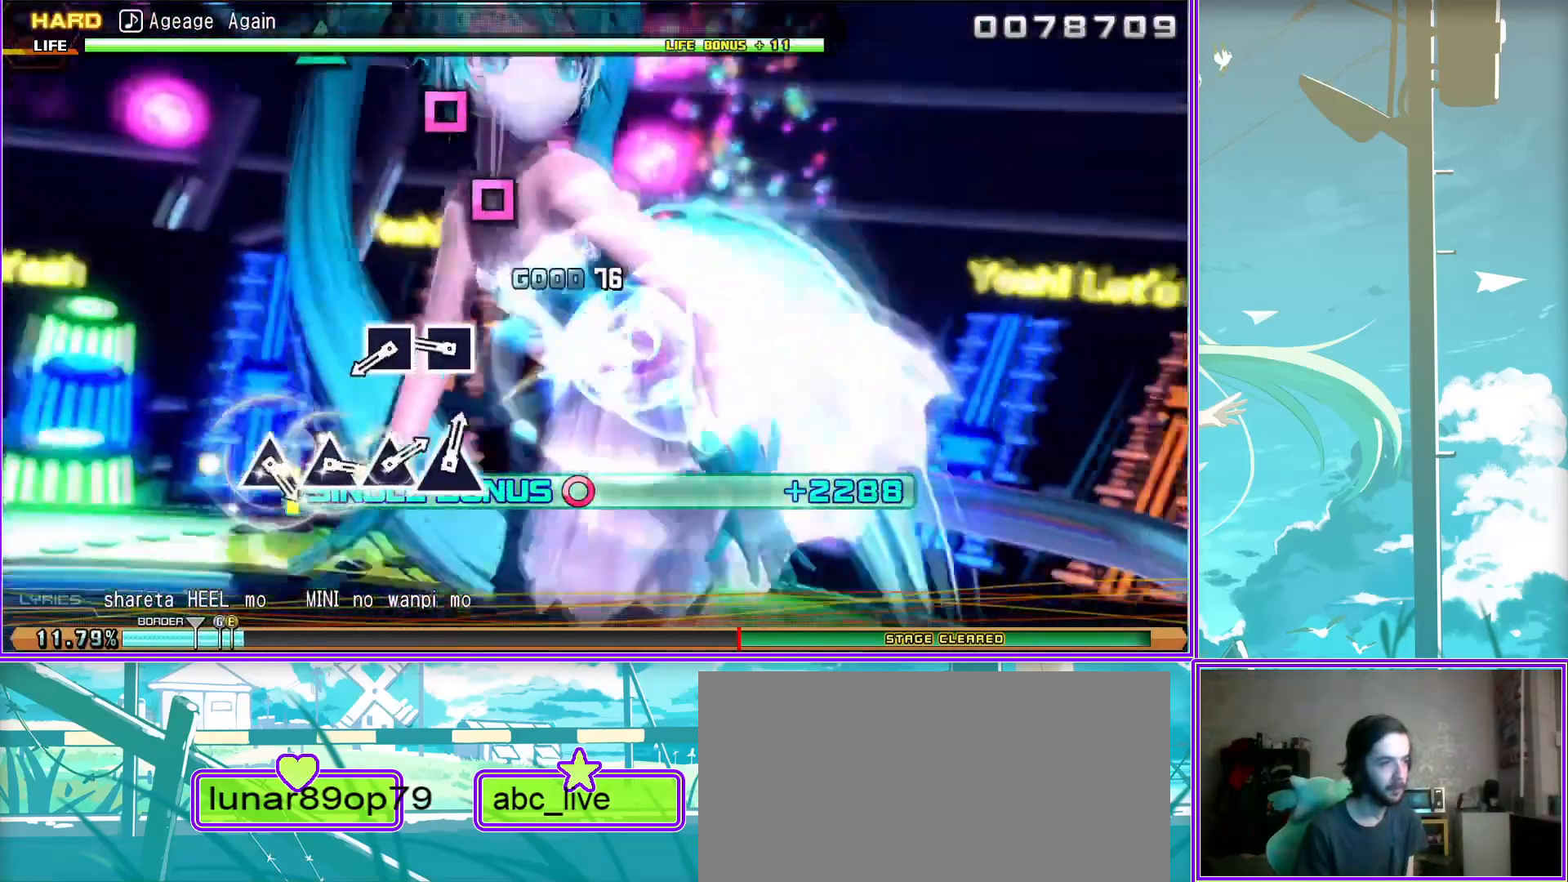
{"buttons": ["TRIANGLE", "L2"], "left_stick": "center", "right_stick": "center", "events": [[50, "SQUARE", "up"], [300, "TRIANGLE", "down"], [400, "TRIANGLE", "up"], [500, "TRIANGLE", "down"]]}
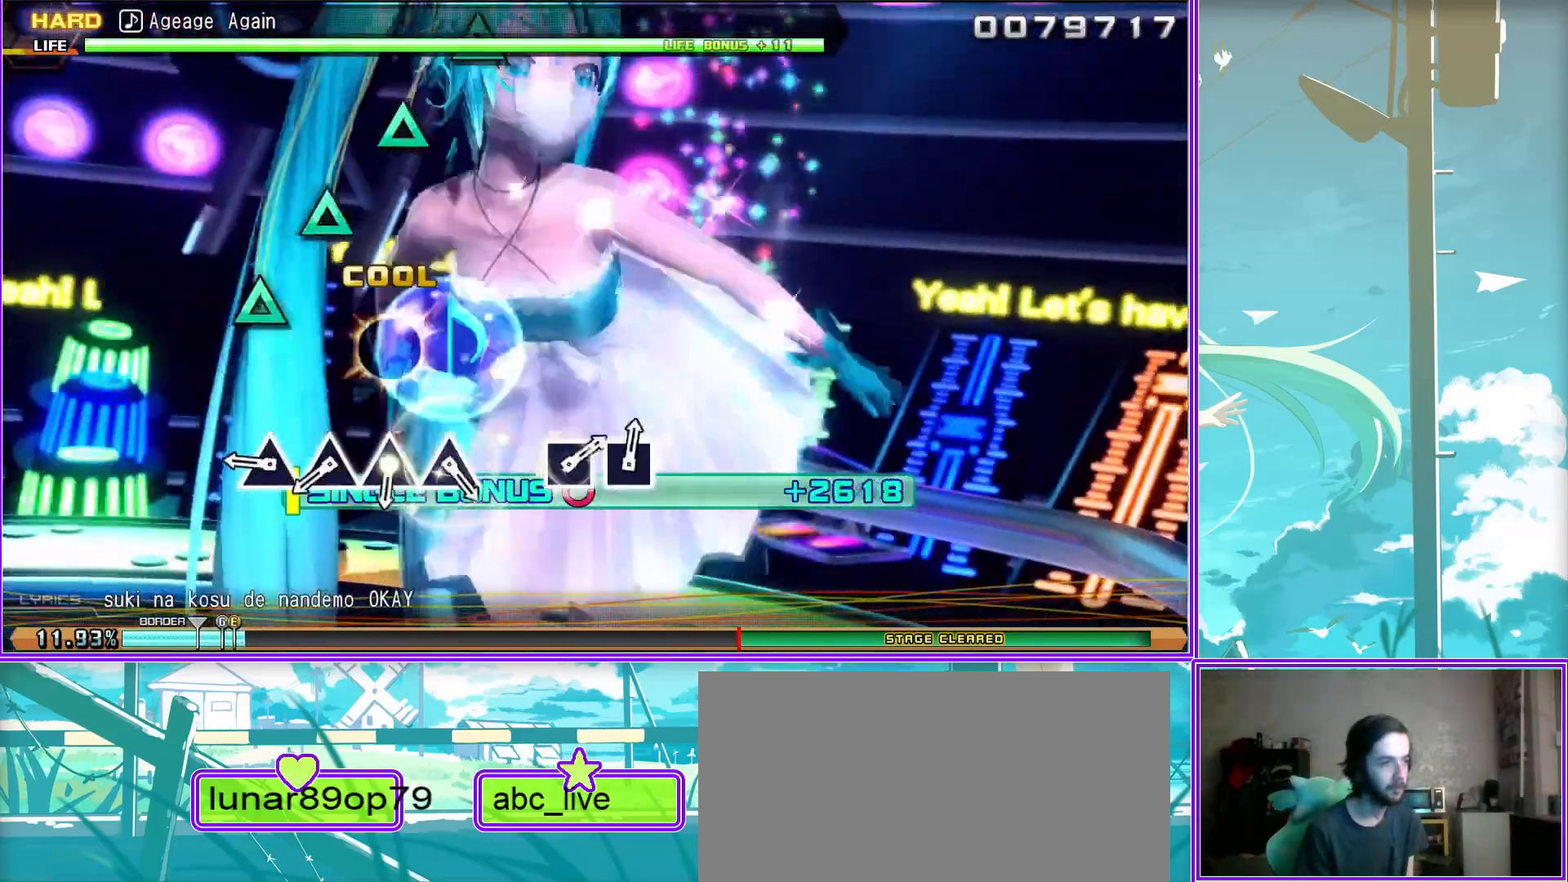
{"buttons": ["L2"], "left_stick": "center", "right_stick": "center", "events": [[50, "TRIANGLE", "up"], [133, "TRIANGLE", "down"], [217, "TRIANGLE", "up"], [283, "TRIANGLE", "down"], [400, "TRIANGLE", "up"]]}
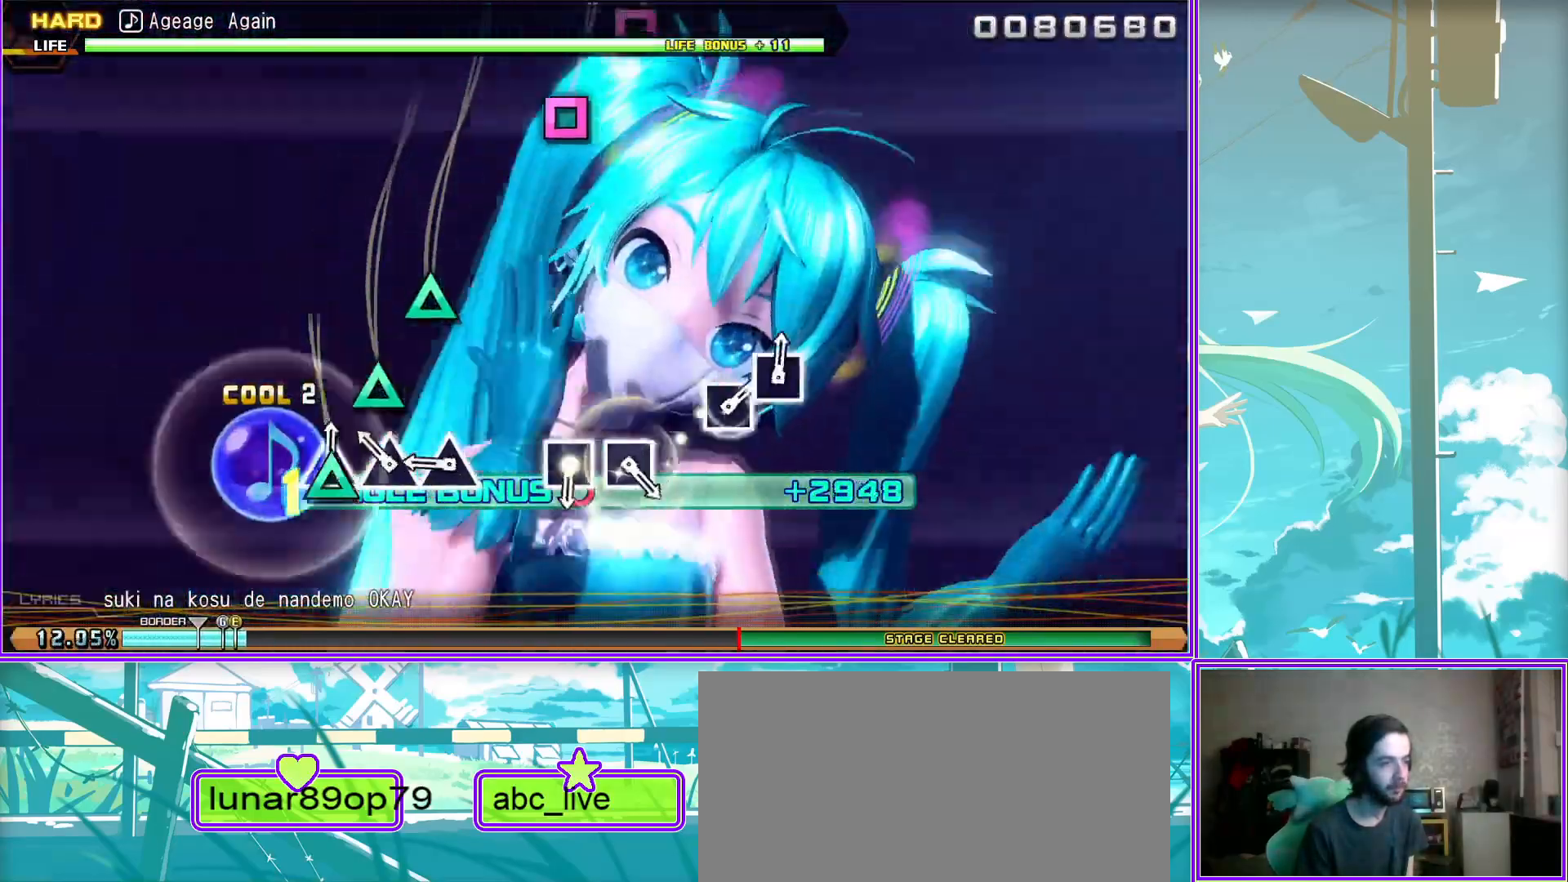
{"buttons": ["L2"], "left_stick": "center", "right_stick": "center", "events": [[133, "SQUARE", "down"], [250, "SQUARE", "up"], [300, "SQUARE", "down"], [450, "SQUARE", "up"]]}
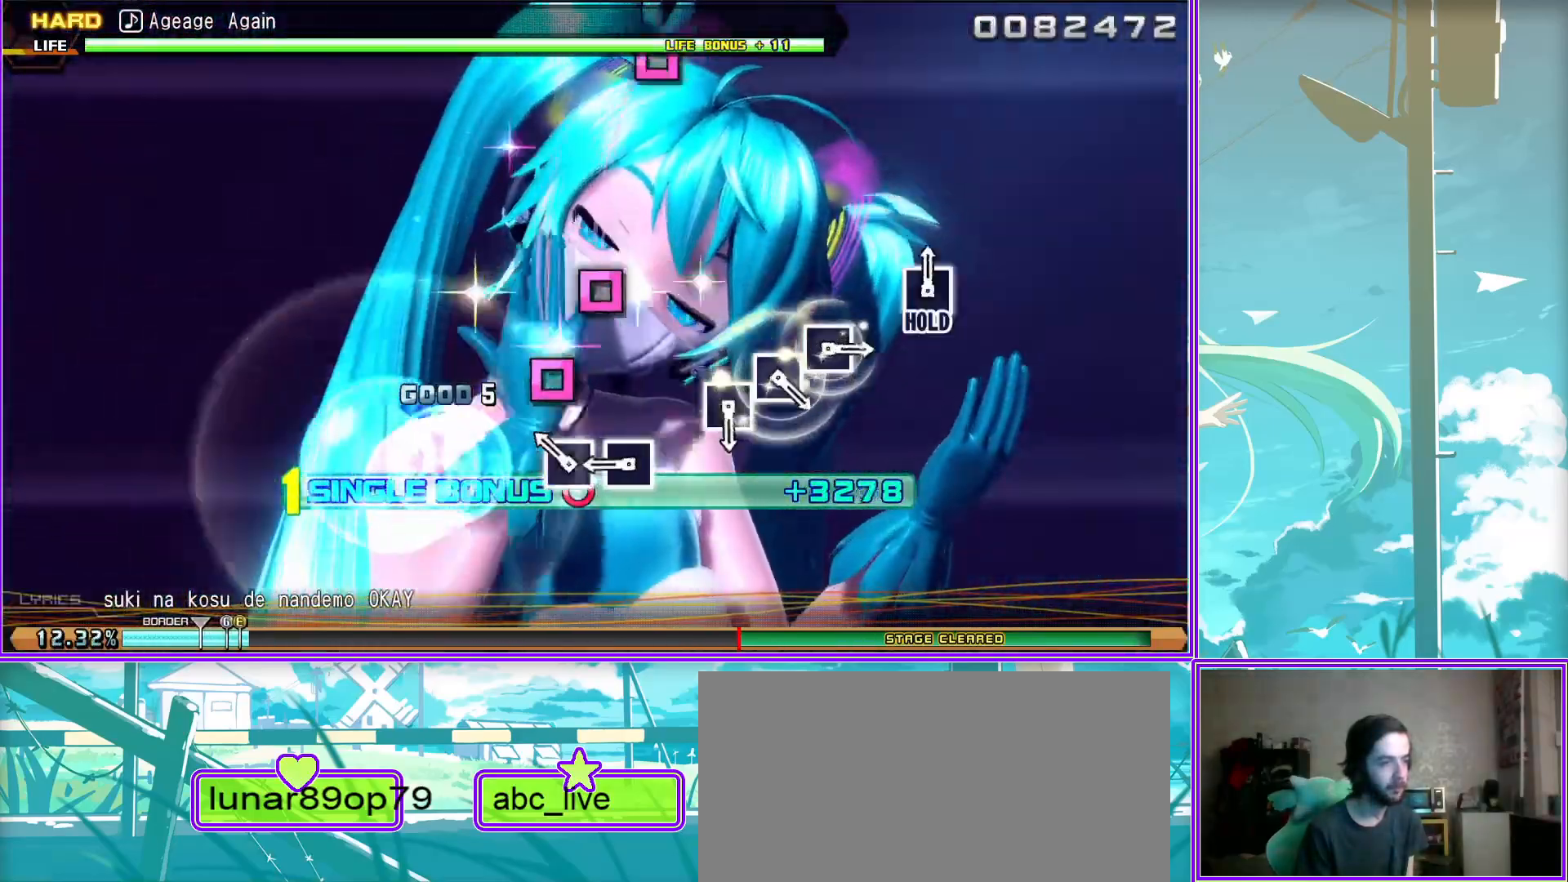
{"buttons": ["SQUARE", "L2"], "left_stick": "center", "right_stick": "center", "events": [[117, "SQUARE", "down"], [217, "SQUARE", "up"], [333, "SQUARE", "down"], [400, "SQUARE", "up"], [500, "SQUARE", "down"]]}
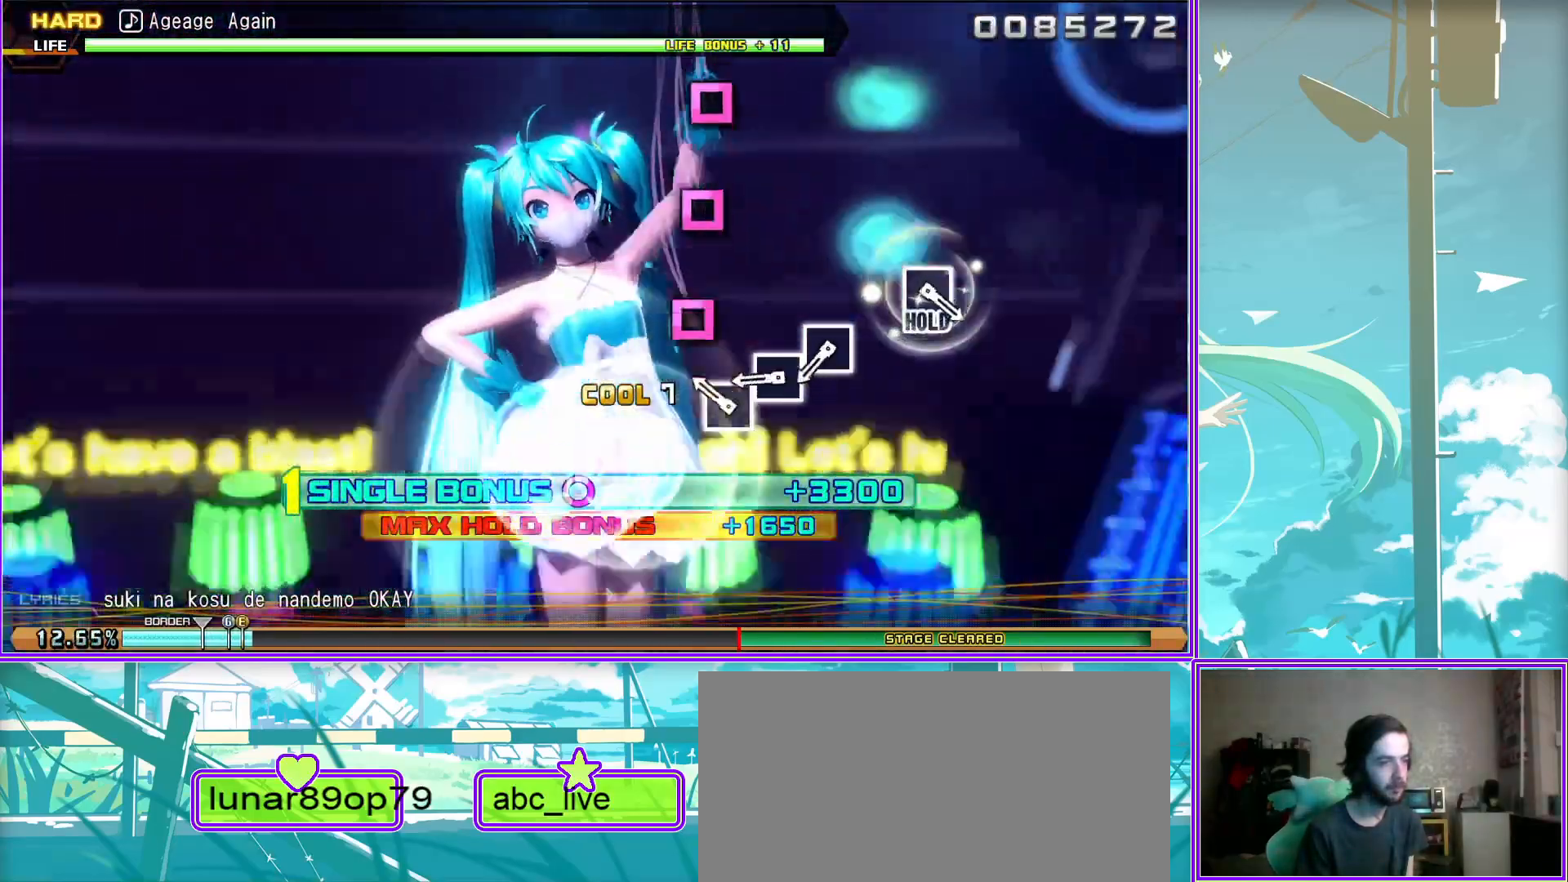
{"buttons": ["SQUARE", "L2"], "left_stick": "center", "right_stick": "center", "events": [[117, "SQUARE", "up"], [350, "SQUARE", "down"]]}
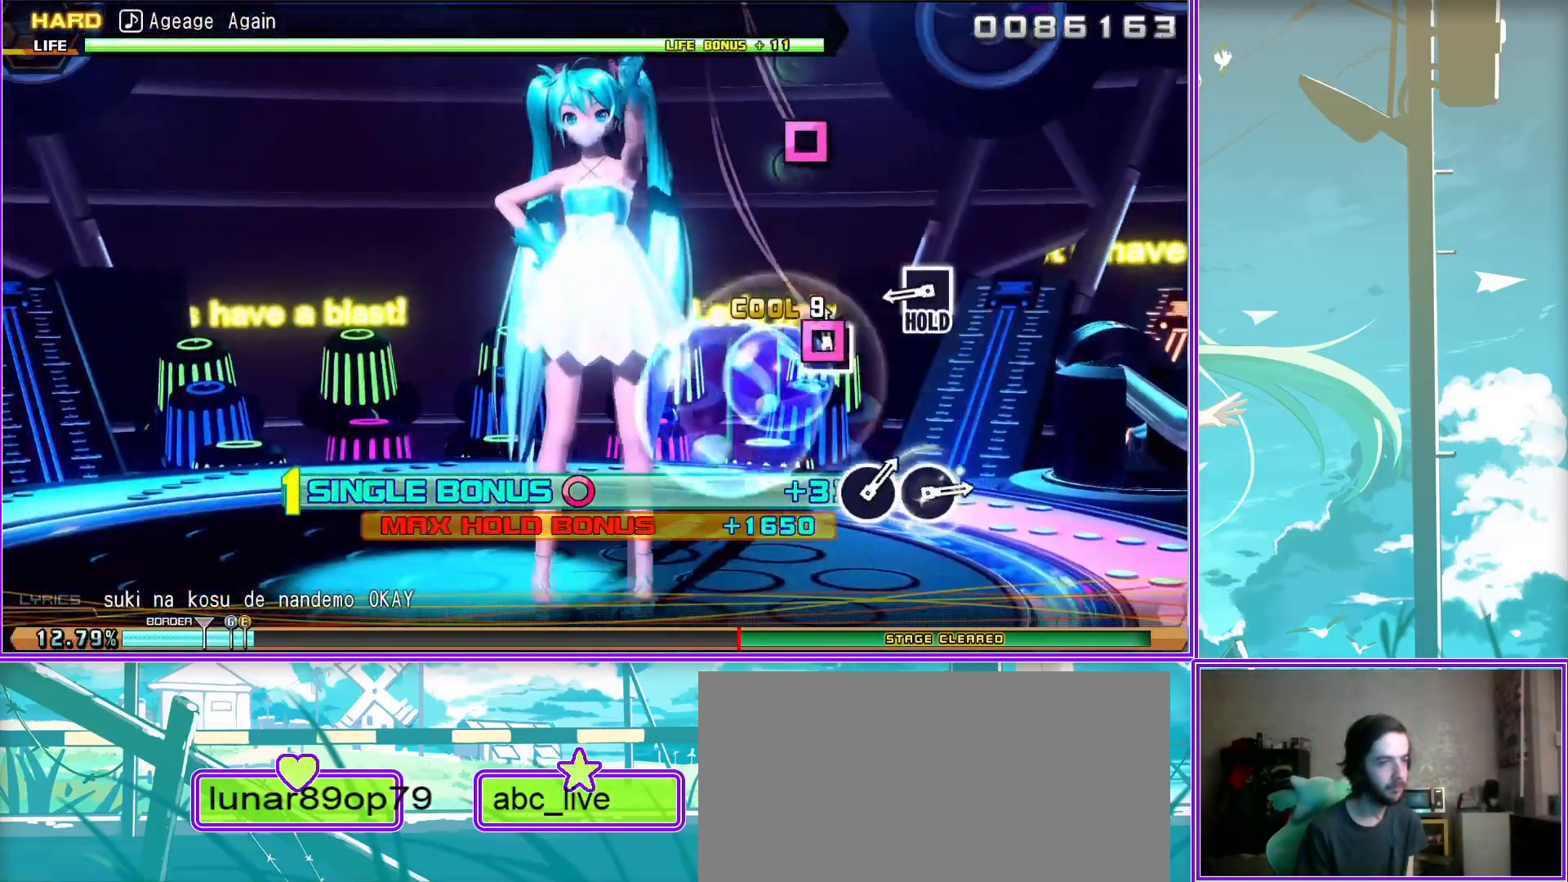
{"buttons": ["R2"], "left_stick": "center", "right_stick": "center", "events": [[33, "R2", "down"], [67, "SQUARE", "up"], [150, "L2", "up"]]}
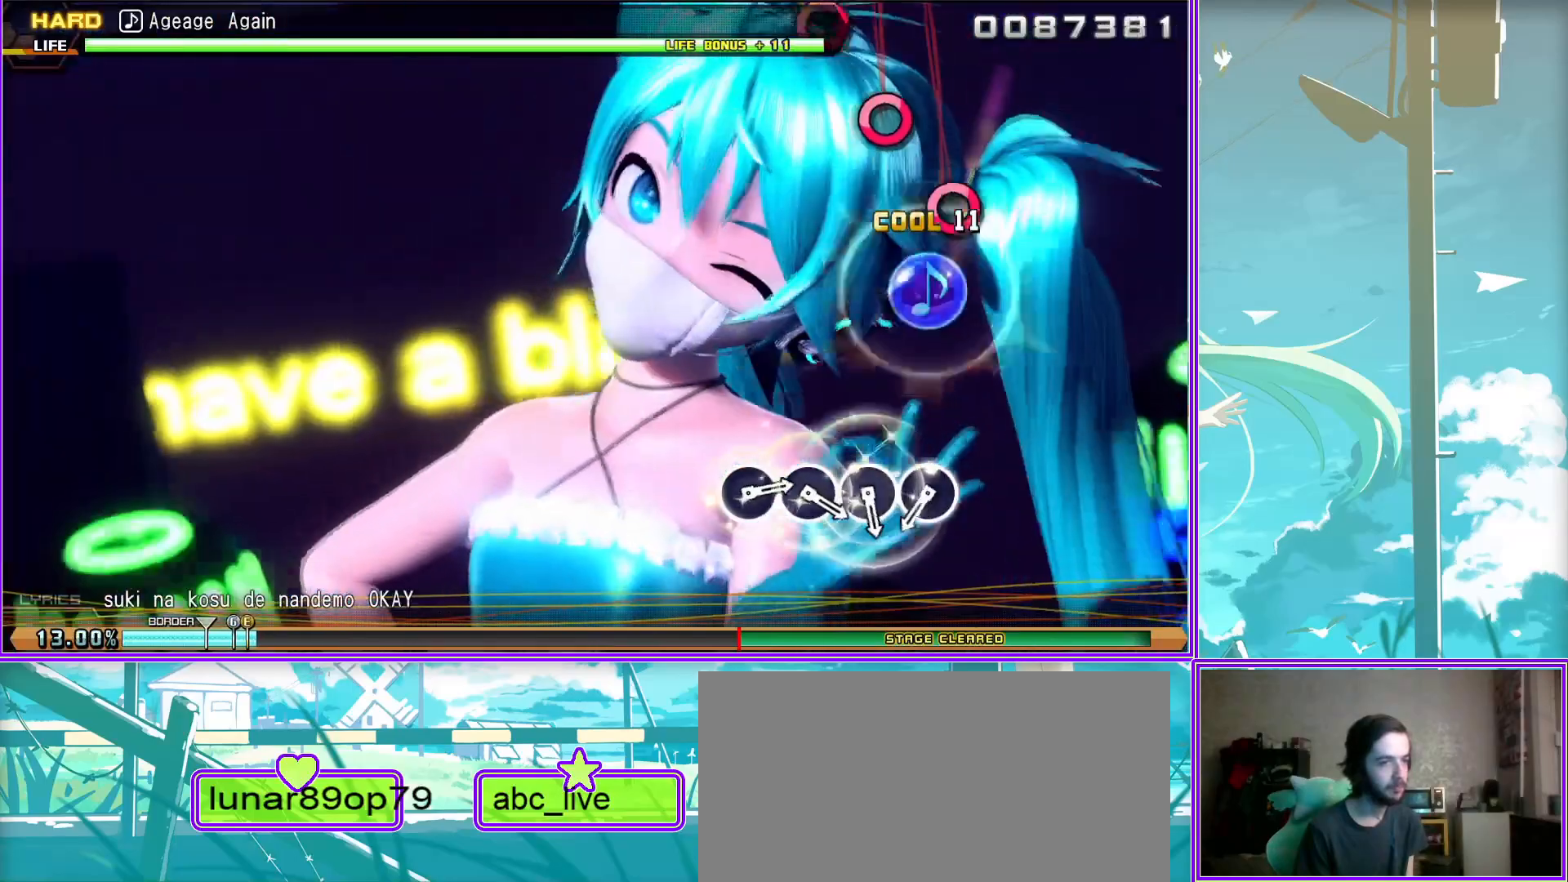
{"buttons": ["R2"], "left_stick": "center", "right_stick": "center", "events": [[33, "CIRCLE", "down"], [117, "CIRCLE", "up"], [217, "CIRCLE", "down"], [317, "CIRCLE", "up"], [383, "CIRCLE", "down"], [450, "CIRCLE", "up"]]}
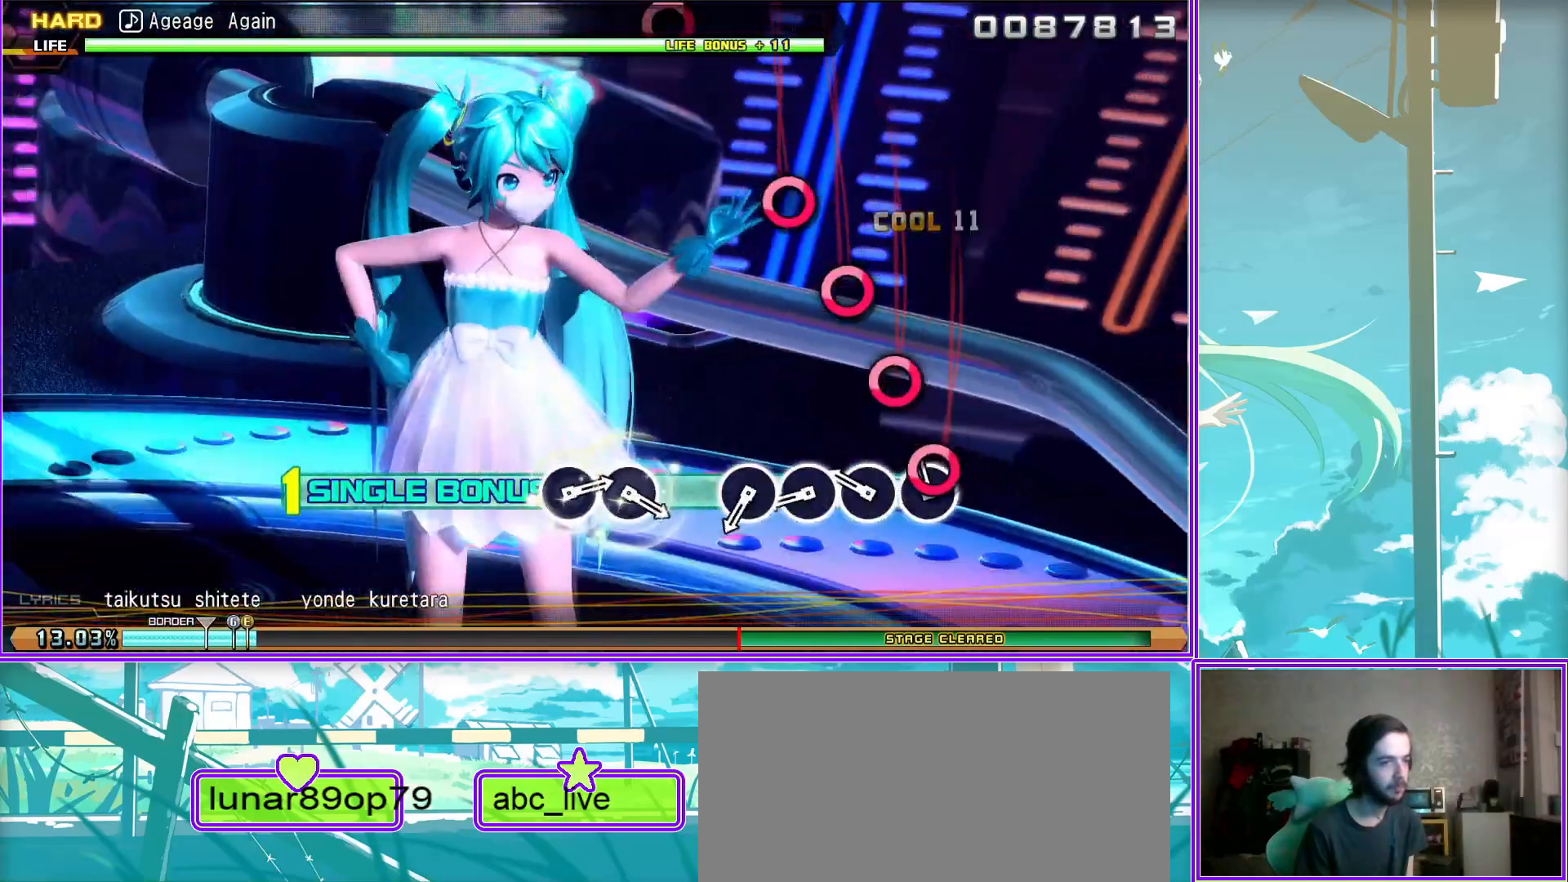
{"buttons": ["R2"], "left_stick": "center", "right_stick": "center", "events": [[50, "CIRCLE", "down"], [133, "CIRCLE", "up"], [417, "CIRCLE", "down"], [483, "CIRCLE", "up"]]}